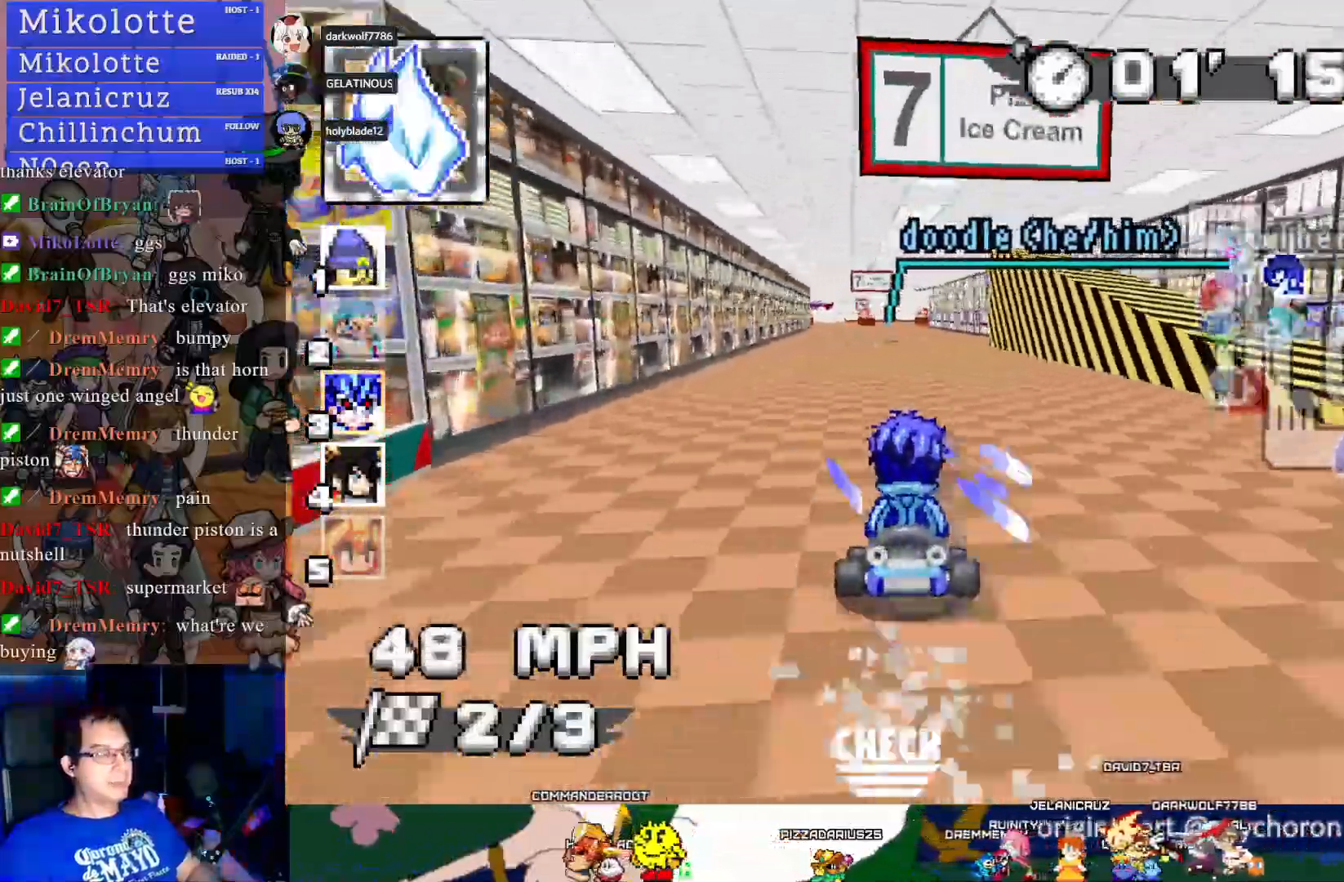
Gameplay with a controller (PlayStation layout); each line is a JSON object with the inputs held at the frame after it. "events" lists button and stick changes between this image and that frame as [ms after this image, input, new state], when the widget could be followed in between. Not read: R3.
{"buttons": ["CROSS"], "left_stick": "center", "right_stick": "center", "events": [[150, "left_stick", "left"], [400, "left_stick", "center"]]}
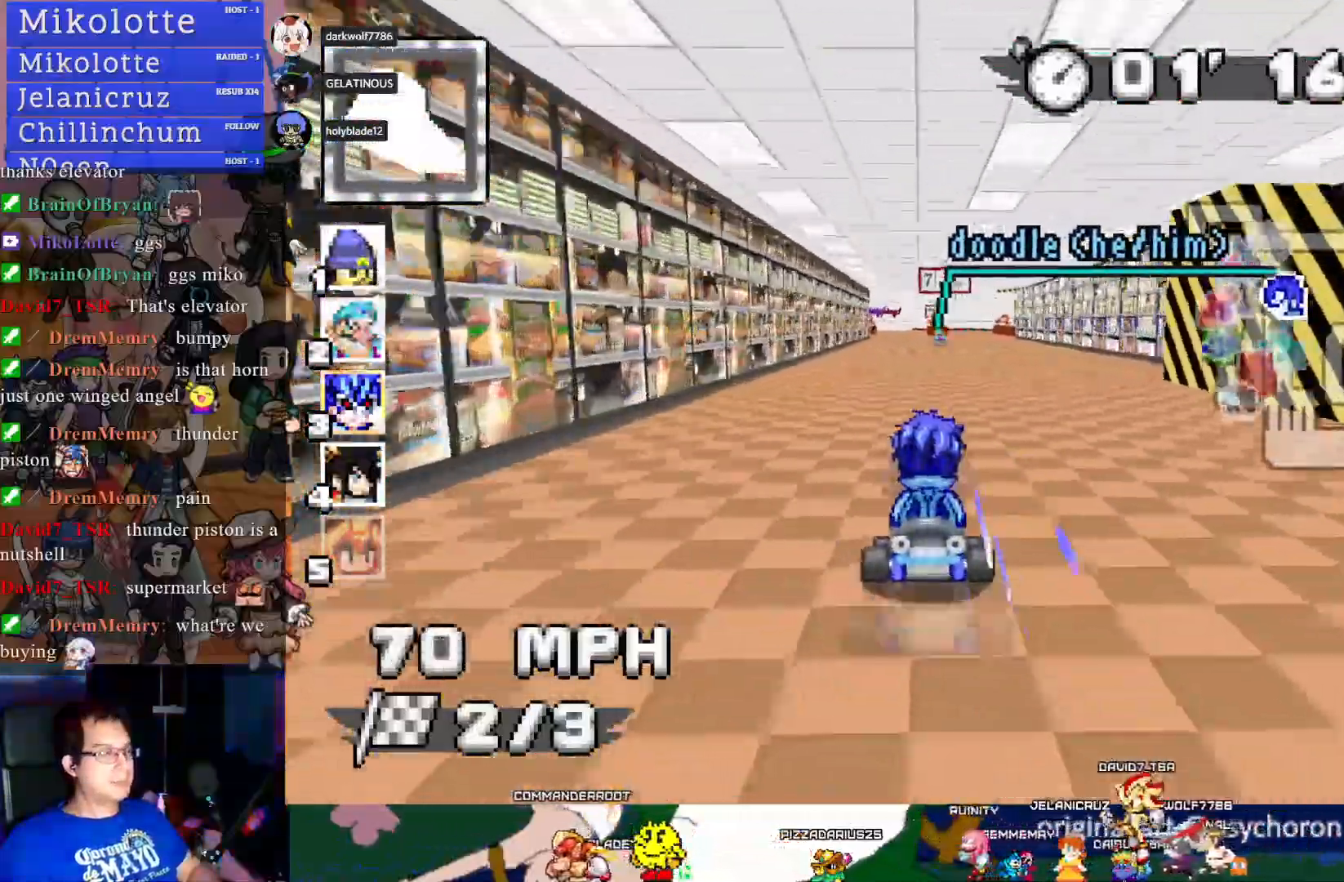
{"buttons": ["CROSS"], "left_stick": "left", "right_stick": "center", "events": [[100, "left_stick", "left"], [150, "left_stick", "center"], [267, "left_stick", "left"]]}
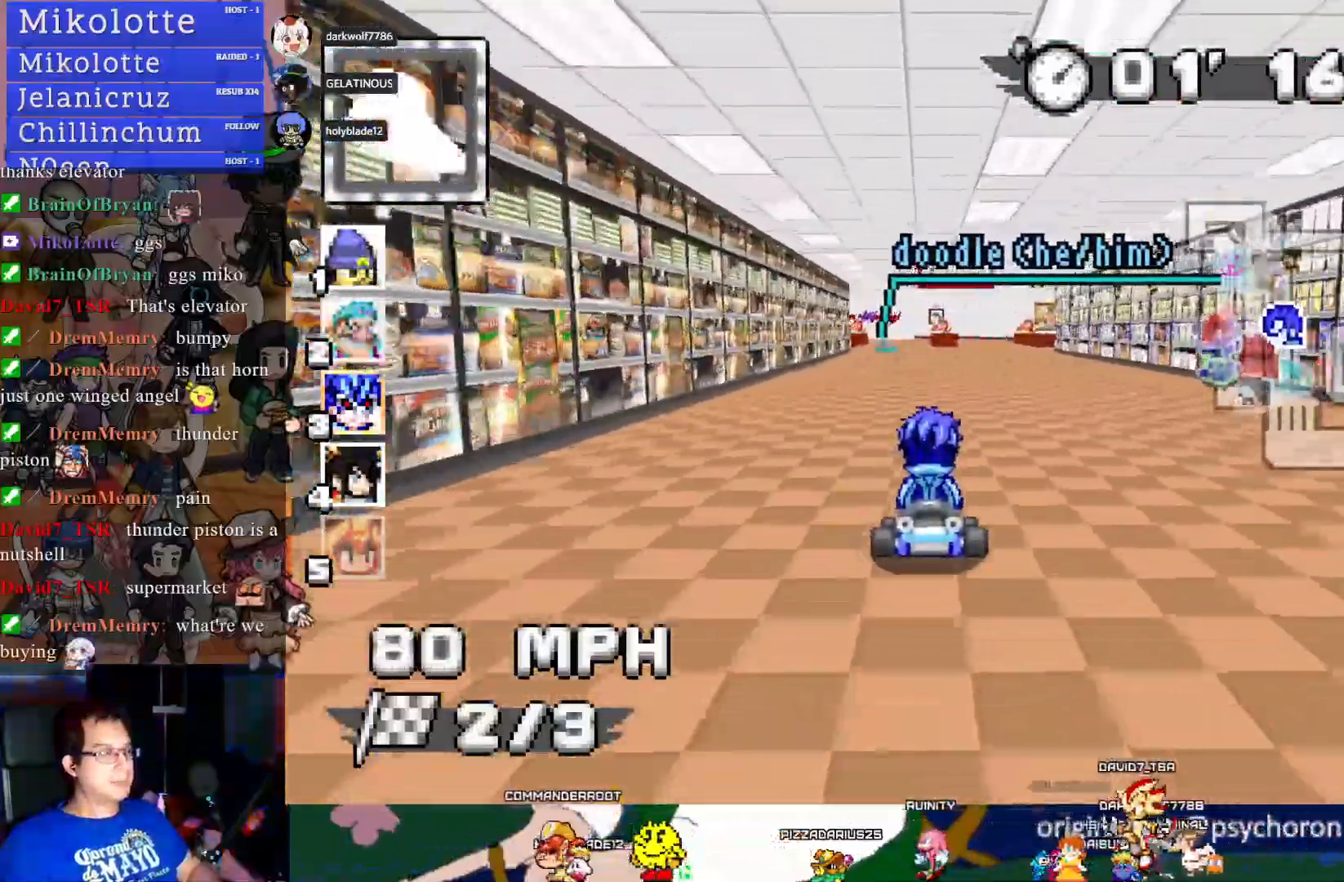
{"buttons": ["CROSS", "R1"], "left_stick": "right", "right_stick": "center", "events": [[117, "R1", "down"], [483, "left_stick", "right"]]}
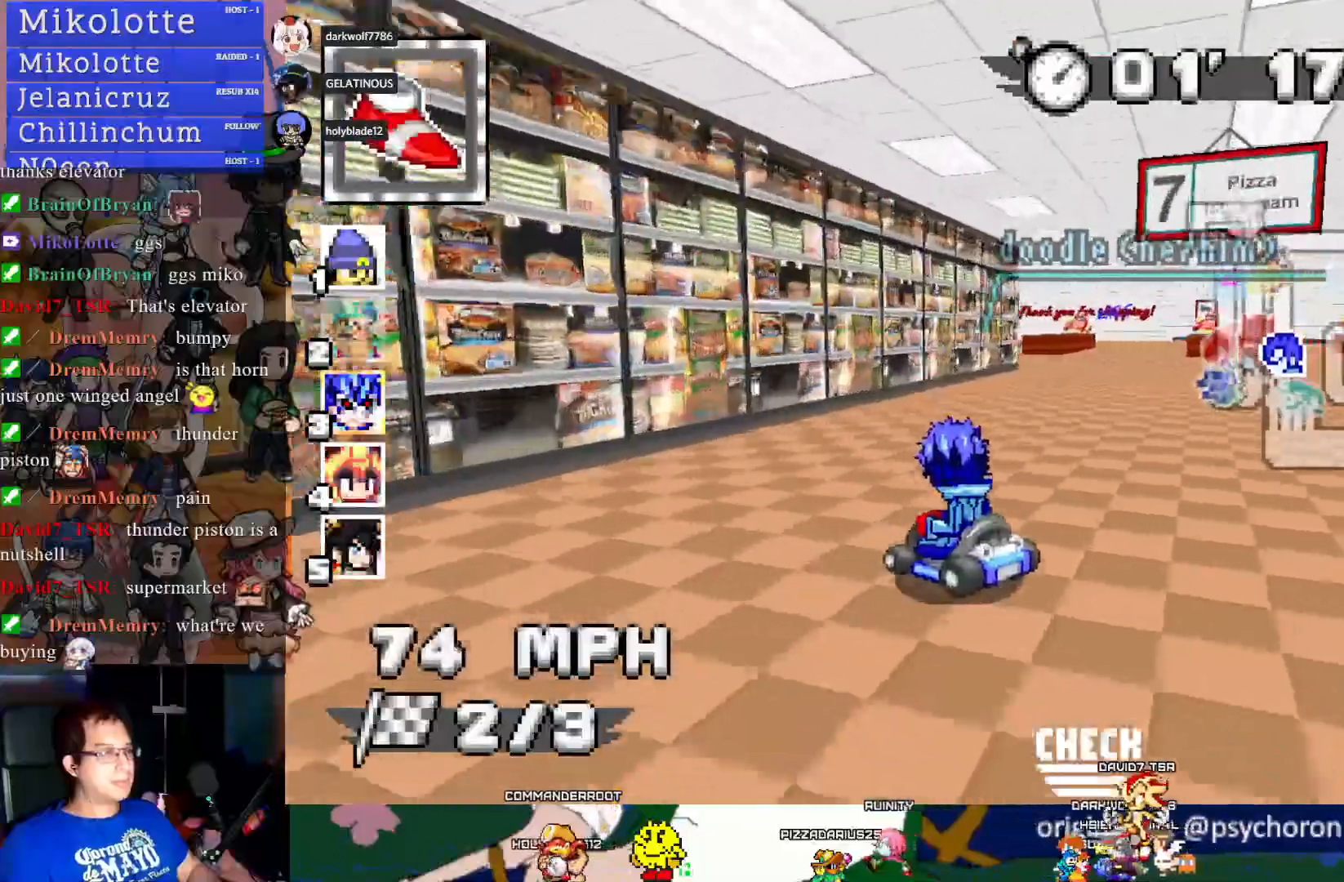
{"buttons": ["CROSS"], "left_stick": "right", "right_stick": "center", "events": [[450, "R1", "up"]]}
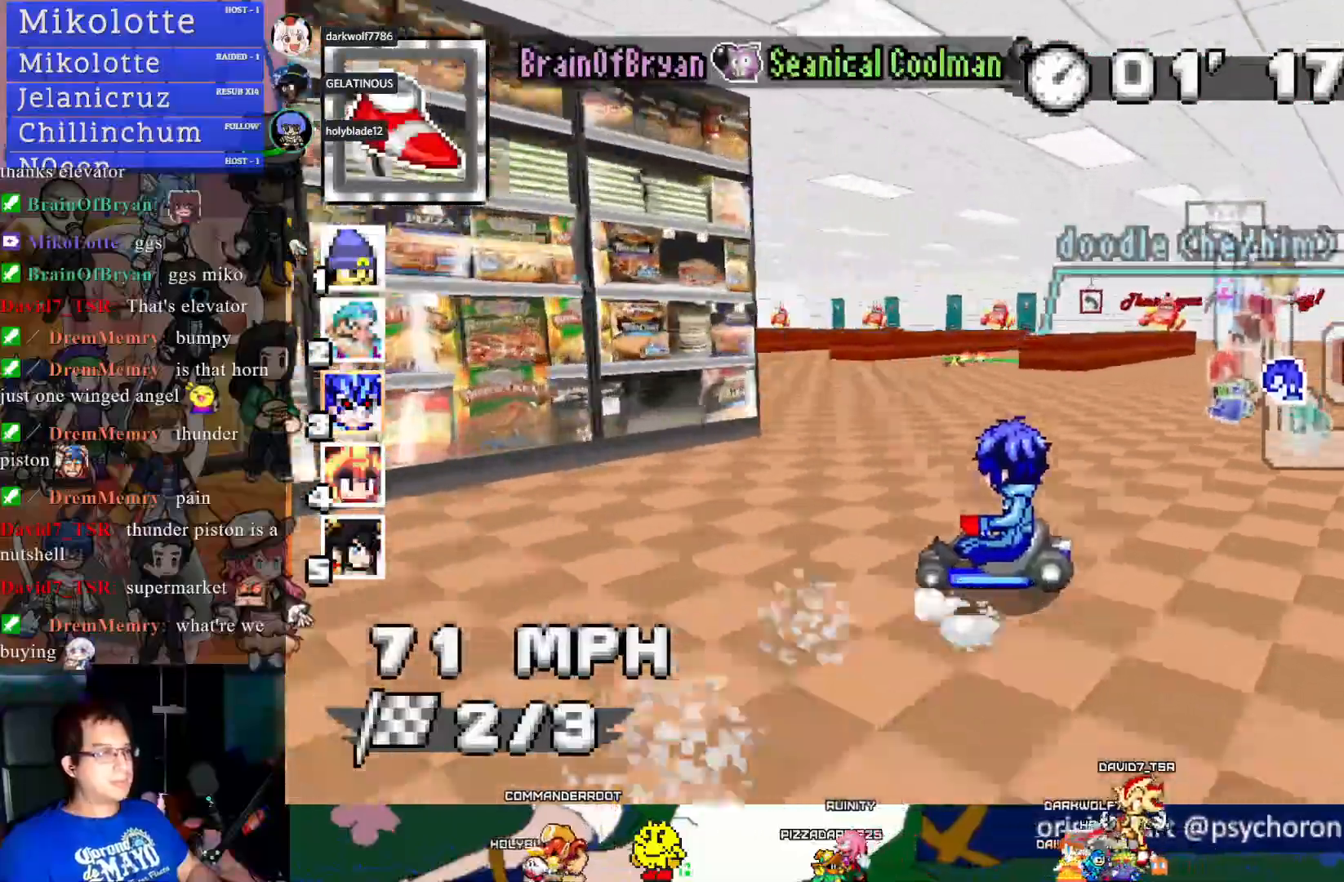
{"buttons": ["CROSS", "R1"], "left_stick": "left", "right_stick": "center", "events": [[250, "R1", "down"], [250, "left_stick", "left"]]}
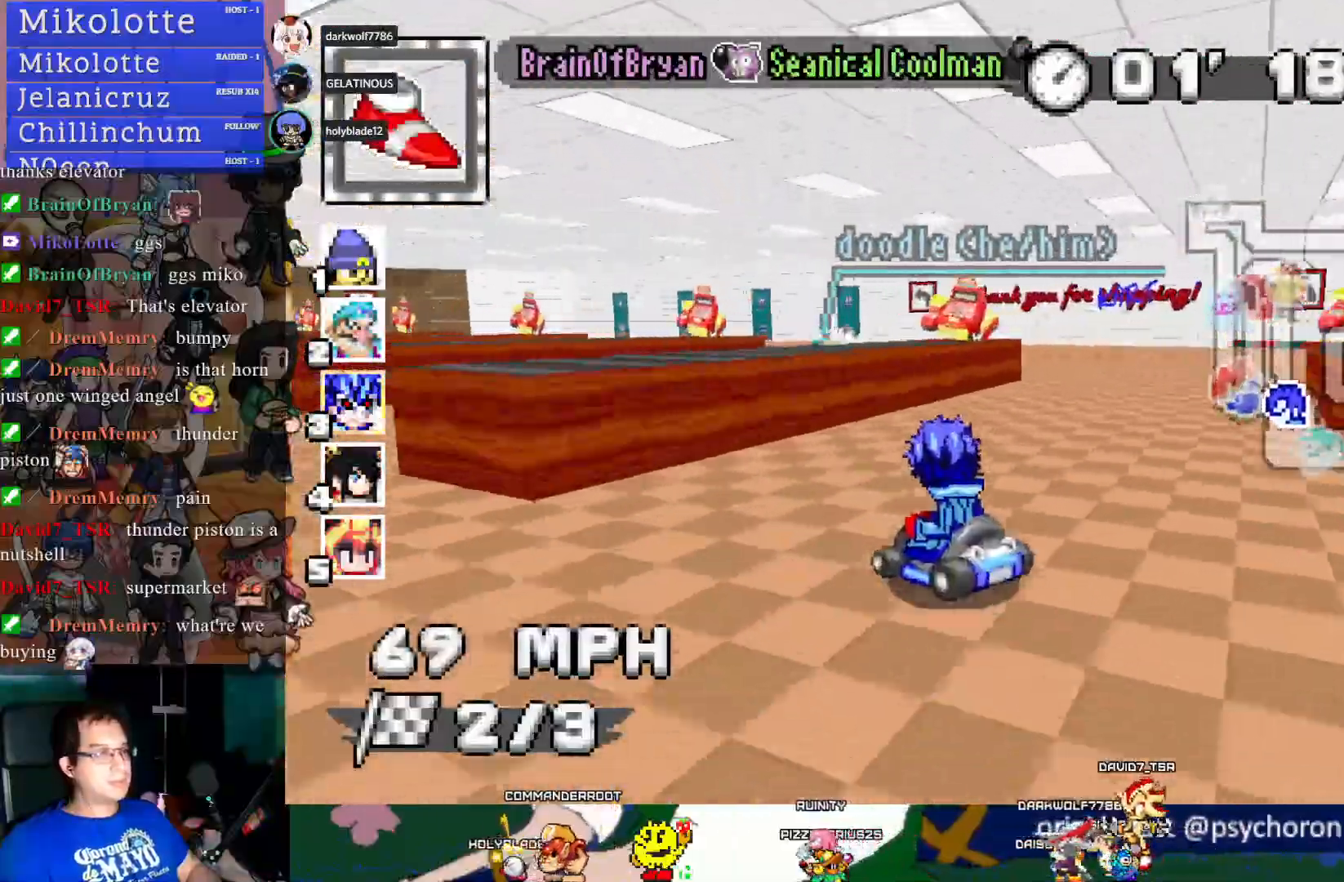
{"buttons": ["CROSS", "R1"], "left_stick": "left", "right_stick": "center", "events": []}
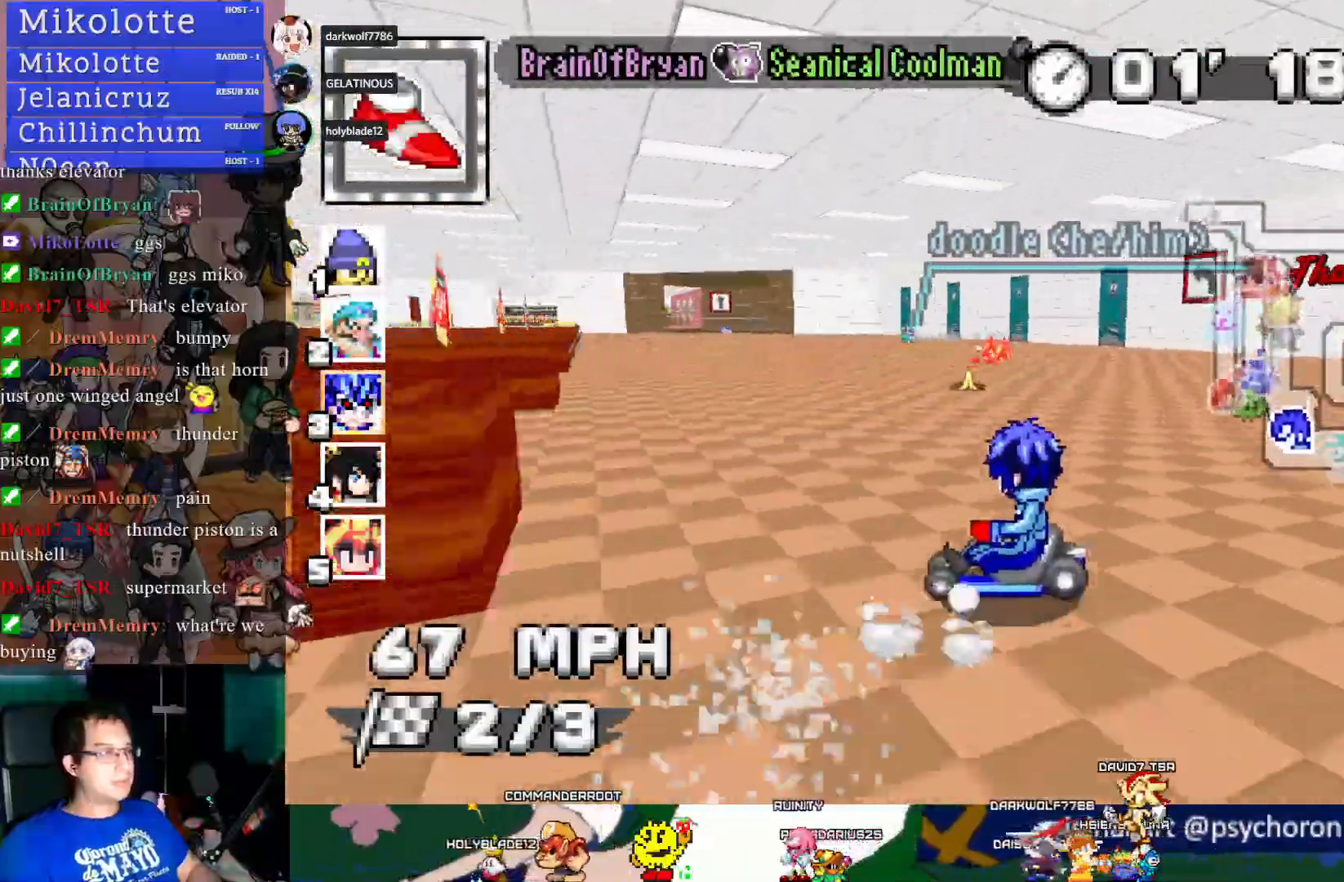
{"buttons": ["CROSS"], "left_stick": "right", "right_stick": "center", "events": [[400, "R1", "up"], [417, "left_stick", "center"], [483, "left_stick", "right"]]}
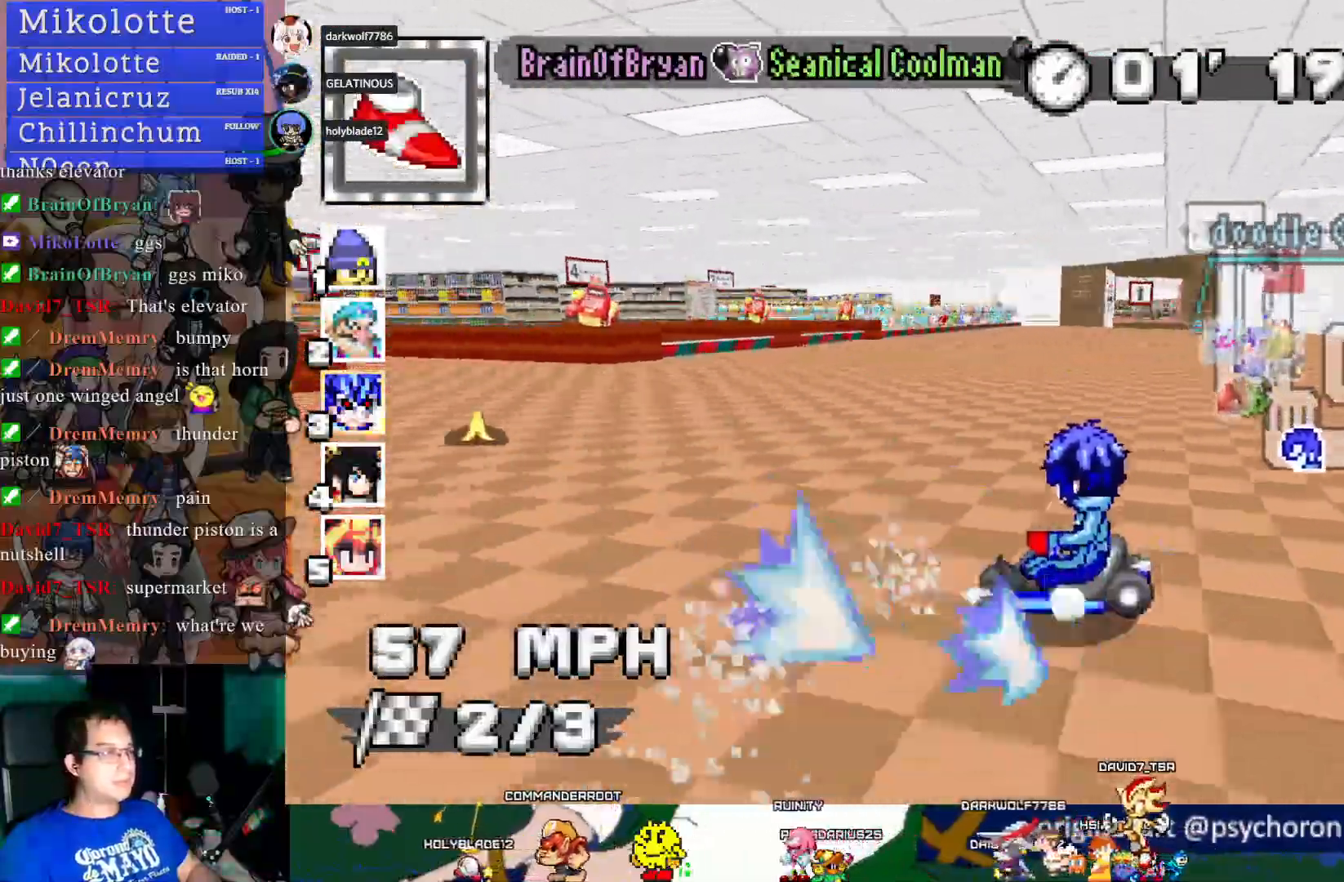
{"buttons": ["CROSS"], "left_stick": "center", "right_stick": "center", "events": [[150, "left_stick", "center"]]}
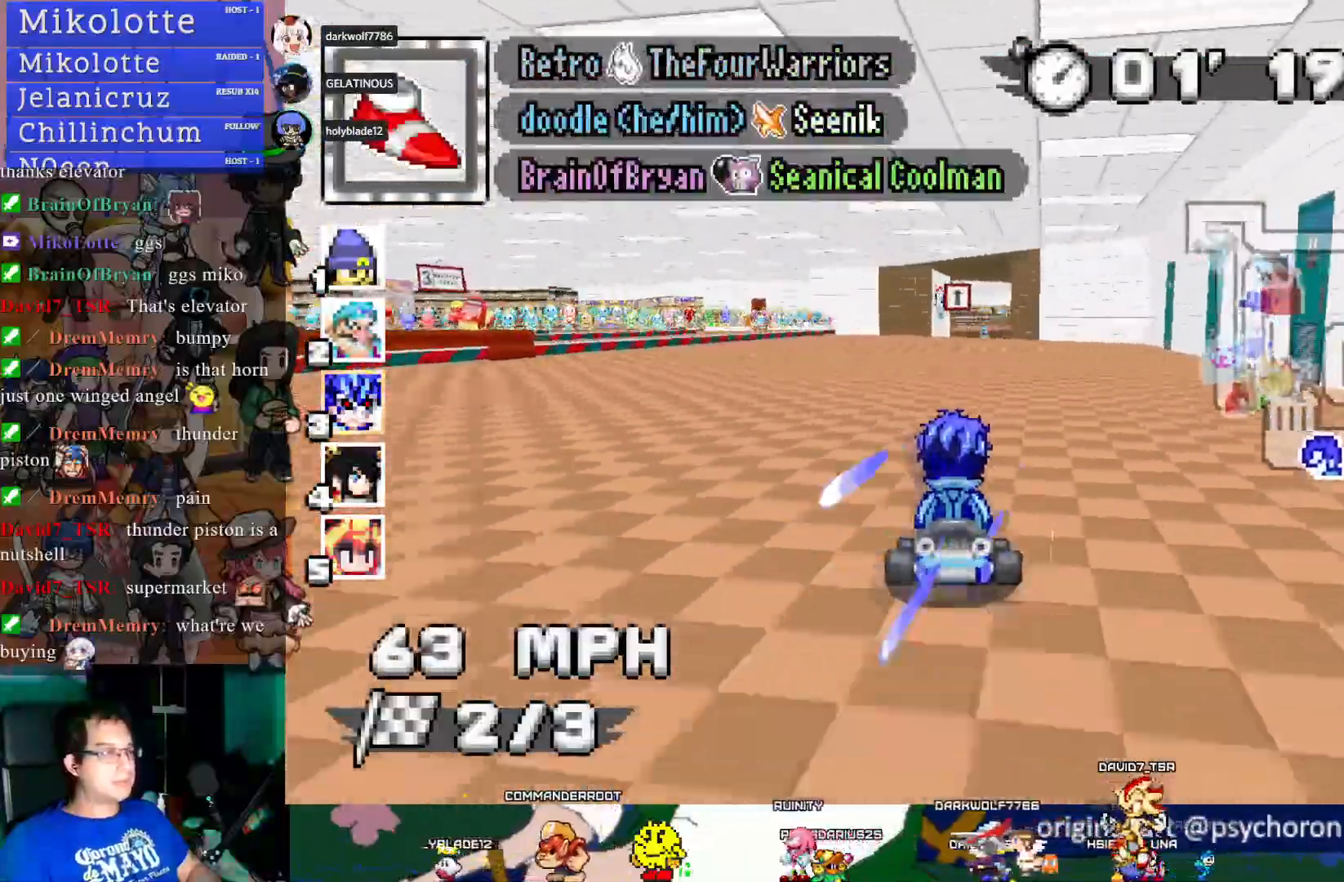
{"buttons": ["CROSS"], "left_stick": "center", "right_stick": "center", "events": [[183, "left_stick", "down-right"], [383, "left_stick", "center"]]}
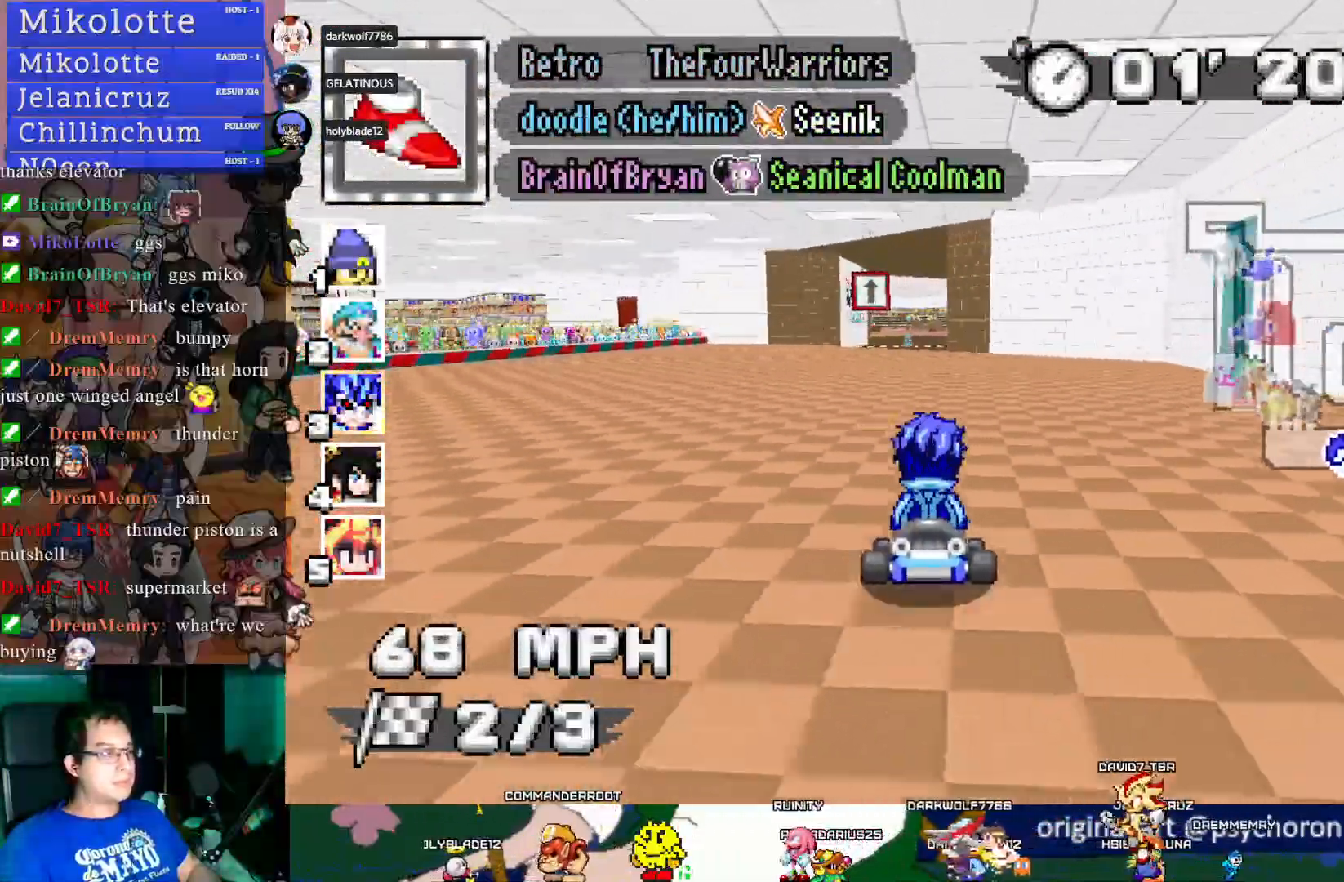
{"buttons": ["CROSS"], "left_stick": "center", "right_stick": "center", "events": []}
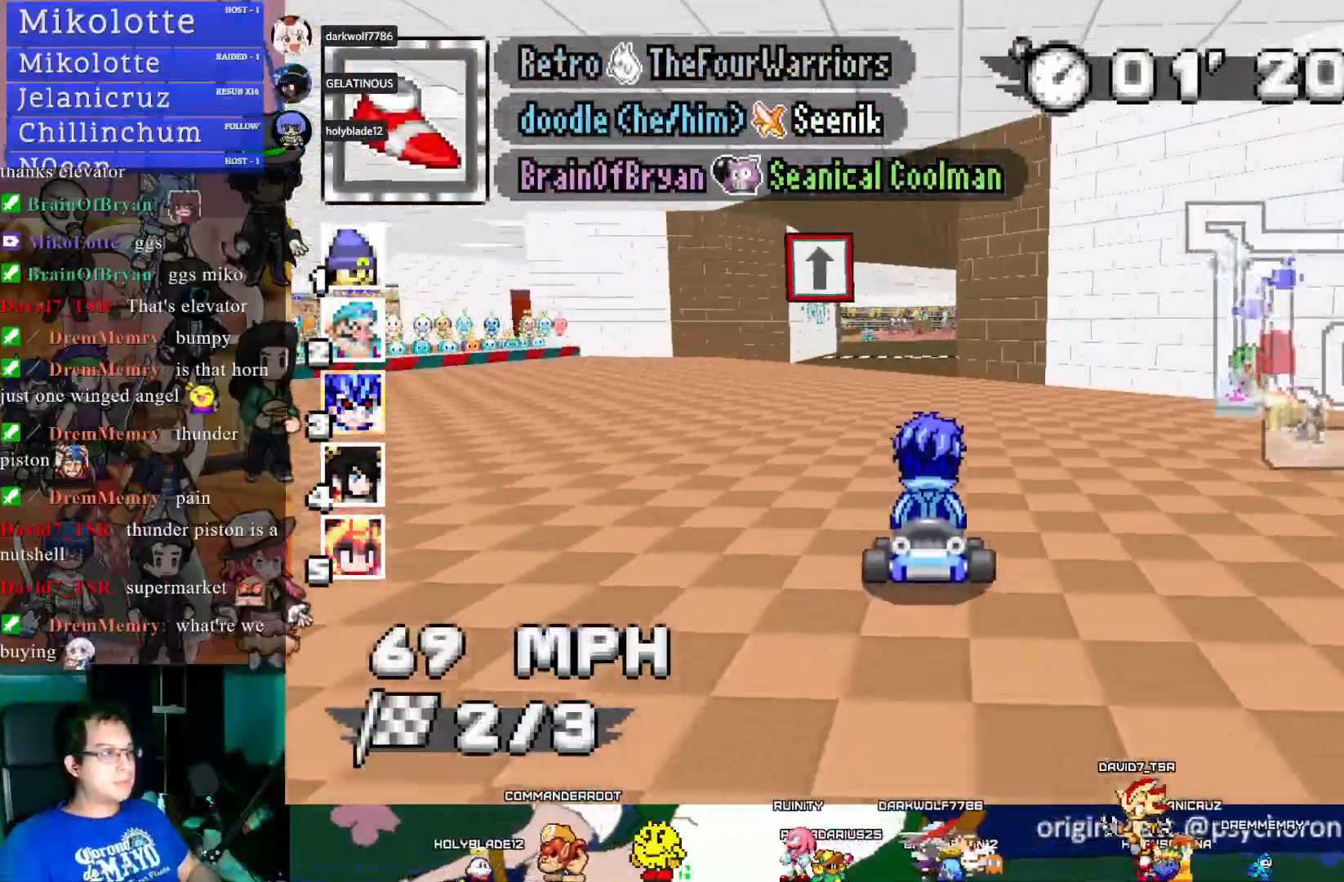
{"buttons": ["CROSS", "R1"], "left_stick": "left", "right_stick": "center", "events": [[217, "left_stick", "left"], [267, "R1", "down"]]}
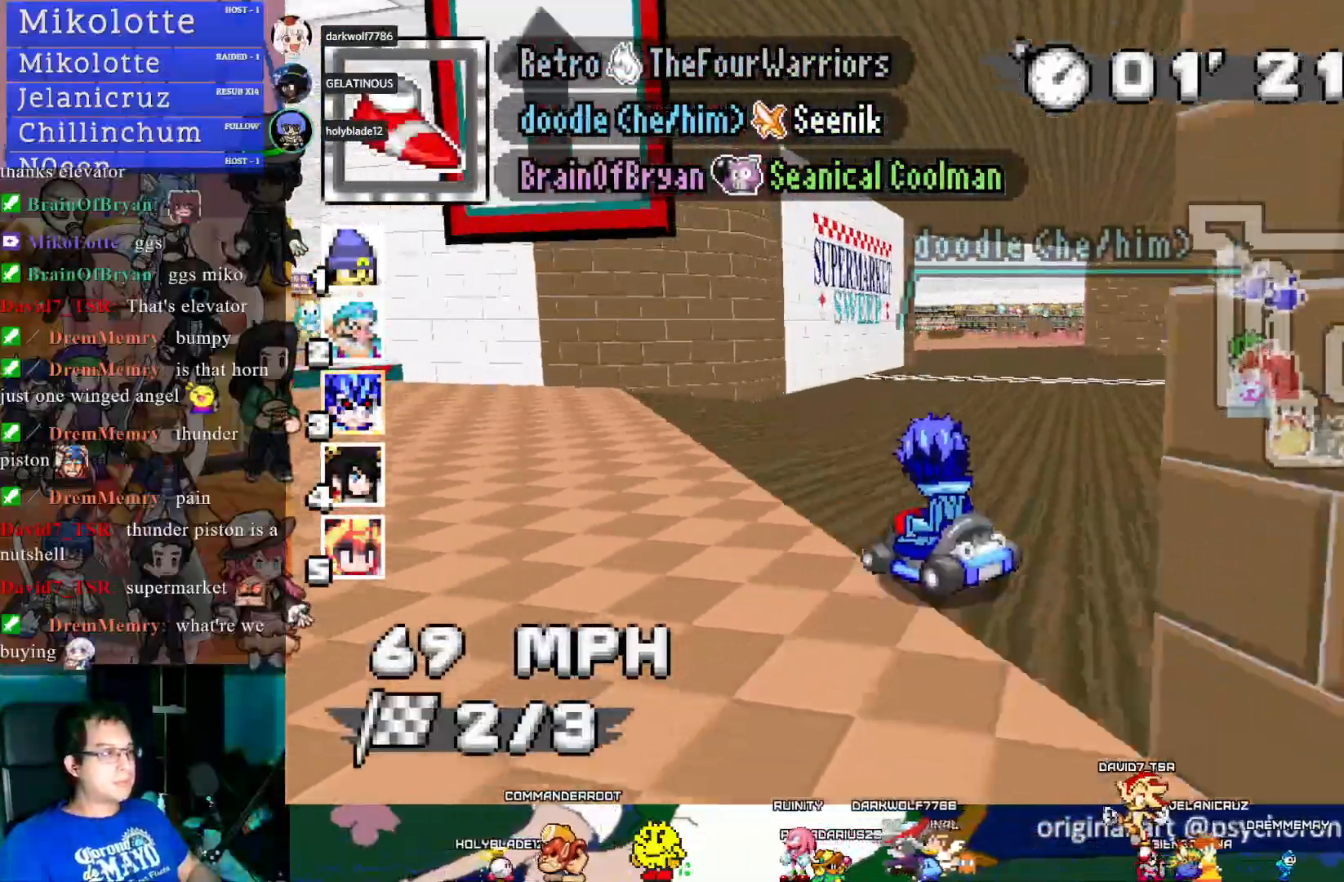
{"buttons": ["CROSS", "R1"], "left_stick": "left", "right_stick": "center", "events": [[33, "left_stick", "center"], [117, "left_stick", "down-right"], [217, "left_stick", "center"], [367, "left_stick", "left"]]}
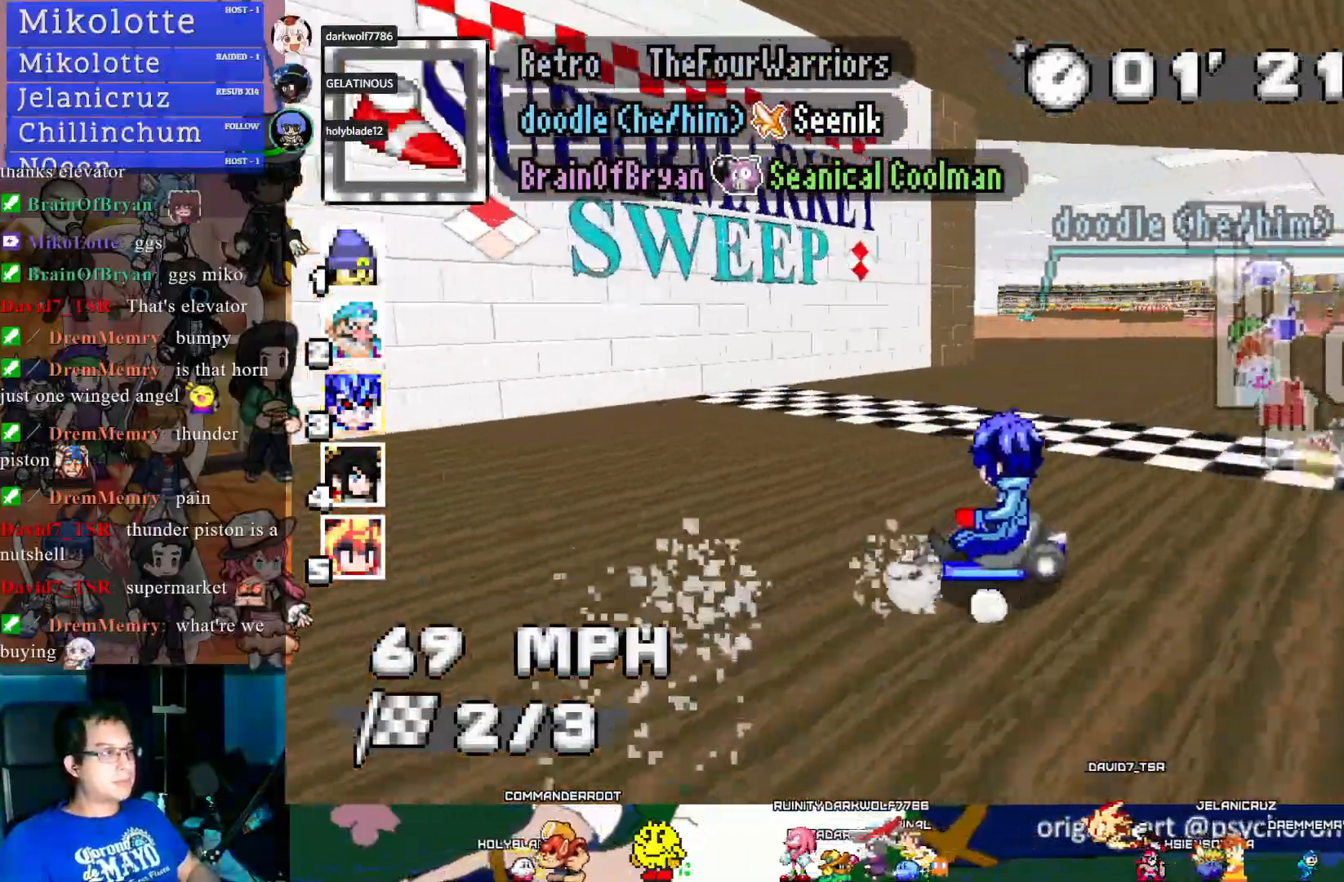
{"buttons": ["CROSS", "R1"], "left_stick": "right", "right_stick": "center", "events": [[67, "left_stick", "center"], [500, "left_stick", "right"]]}
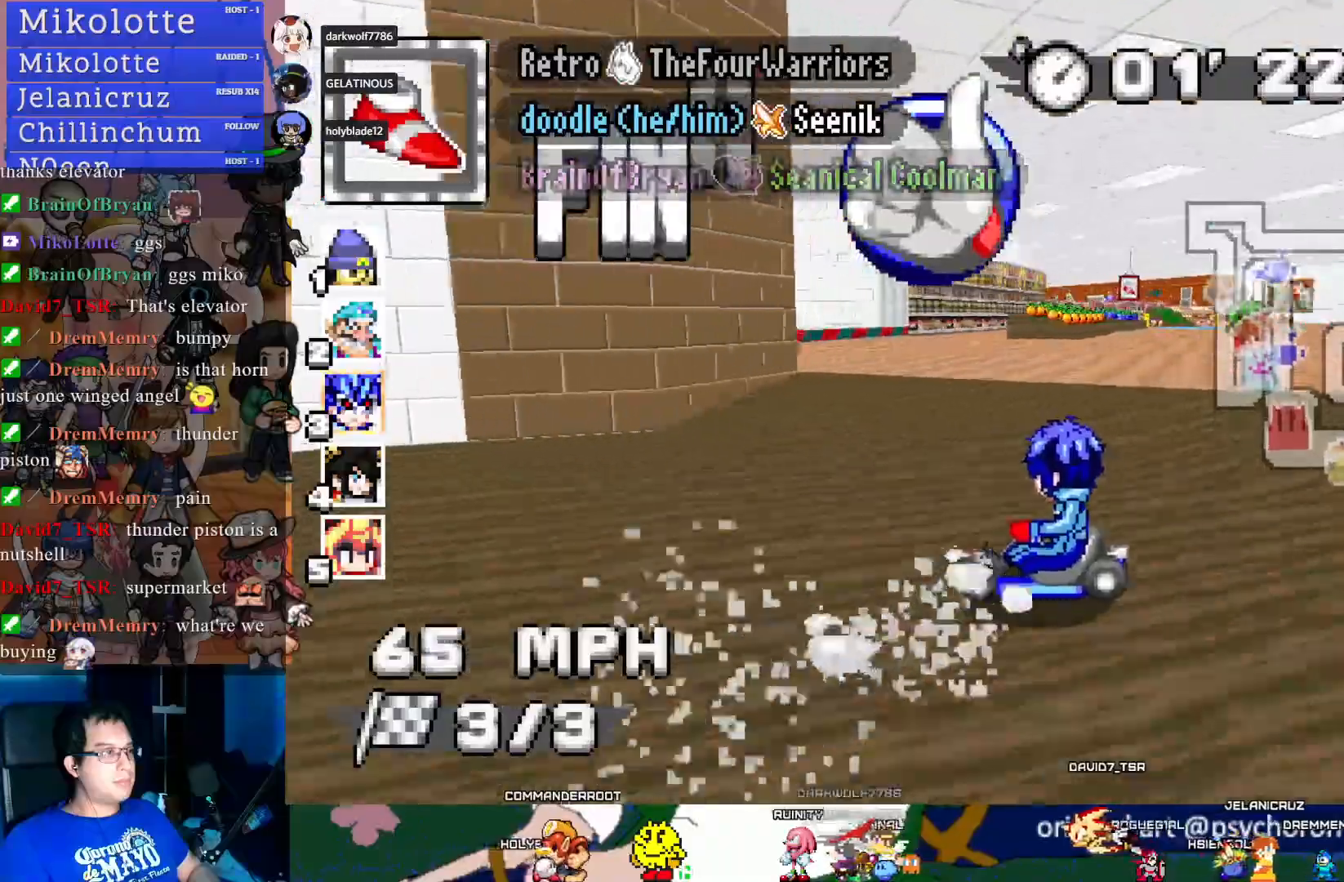
{"buttons": ["CROSS"], "left_stick": "right", "right_stick": "center", "events": [[117, "R1", "up"]]}
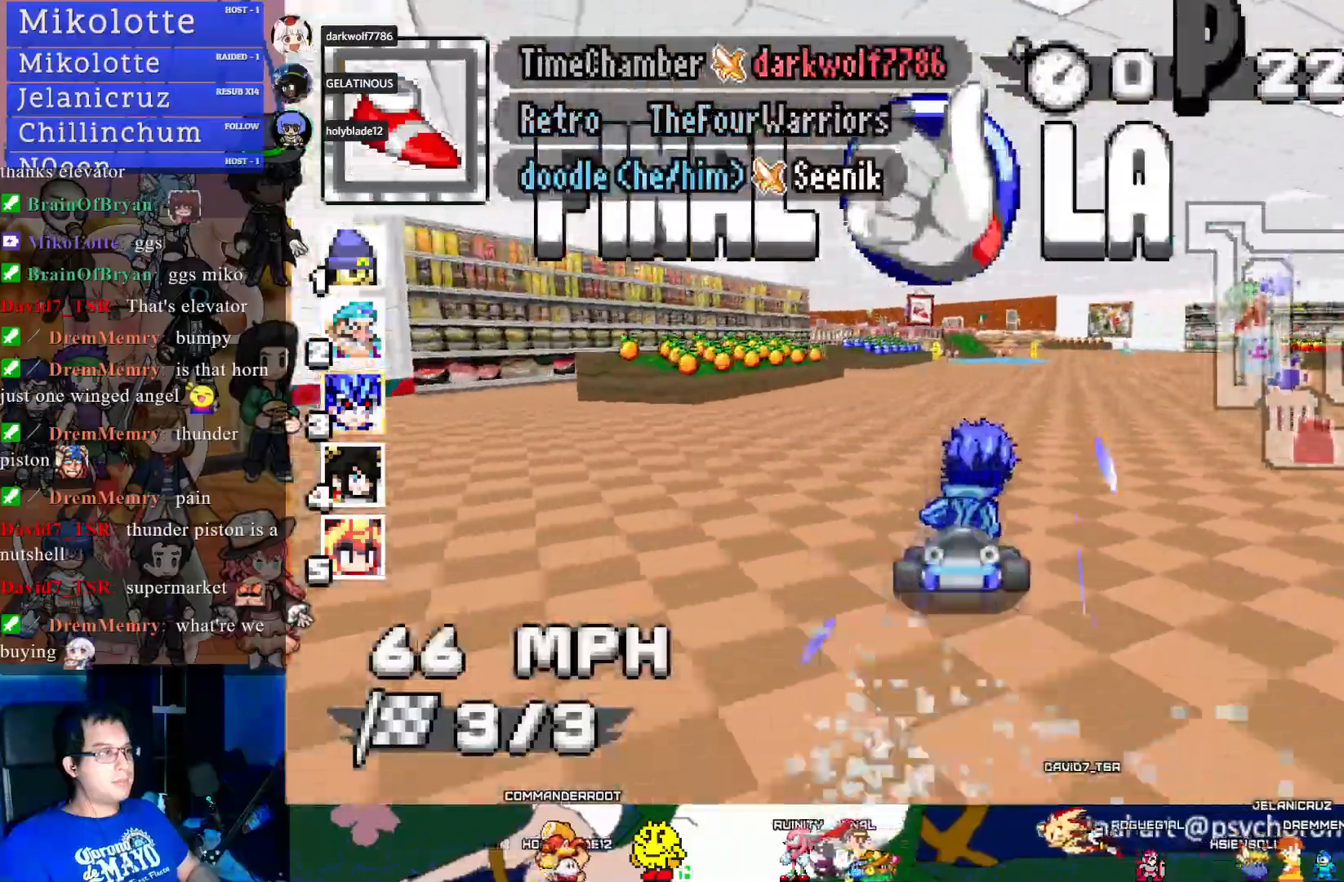
{"buttons": ["CROSS"], "left_stick": "left", "right_stick": "center", "events": [[33, "R1", "down"], [67, "left_stick", "left"], [200, "left_stick", "center"], [333, "left_stick", "left"], [433, "R1", "up"]]}
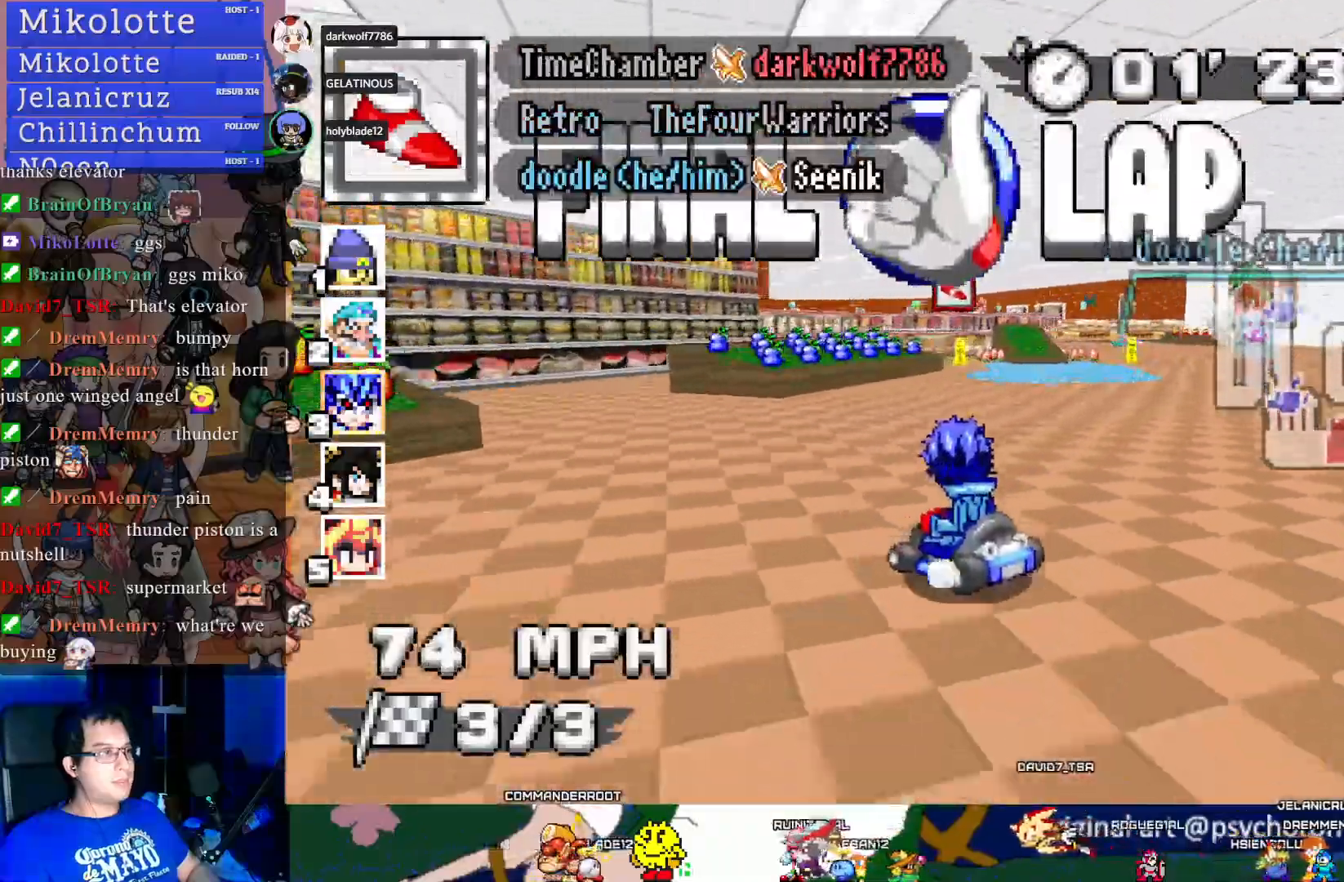
{"buttons": ["CROSS"], "left_stick": "left", "right_stick": "center", "events": [[17, "left_stick", "center"], [167, "L1", "down"], [250, "L1", "up"], [350, "left_stick", "left"]]}
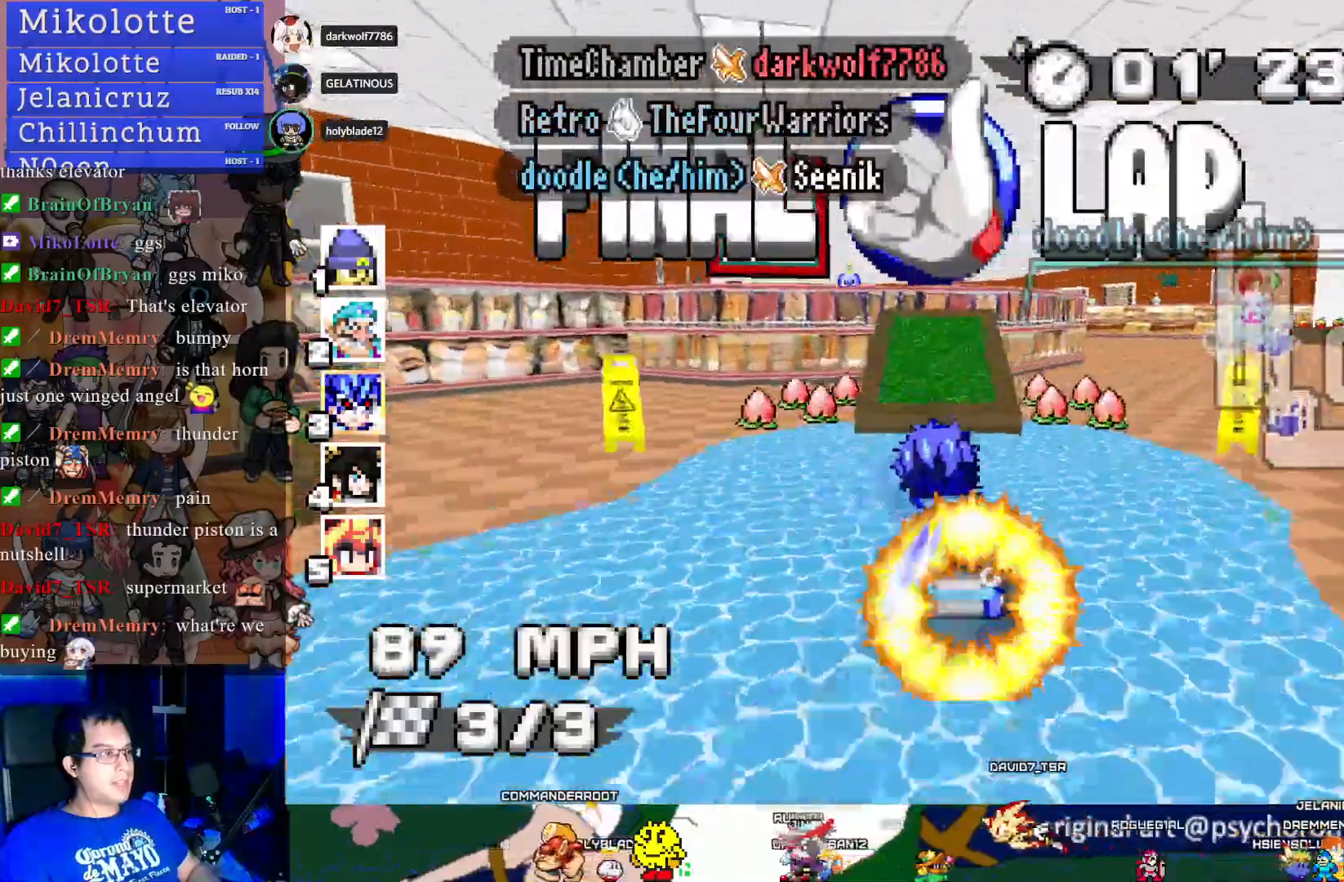
{"buttons": ["CROSS"], "left_stick": "center", "right_stick": "center", "events": [[167, "left_stick", "center"], [300, "left_stick", "left"], [383, "left_stick", "center"]]}
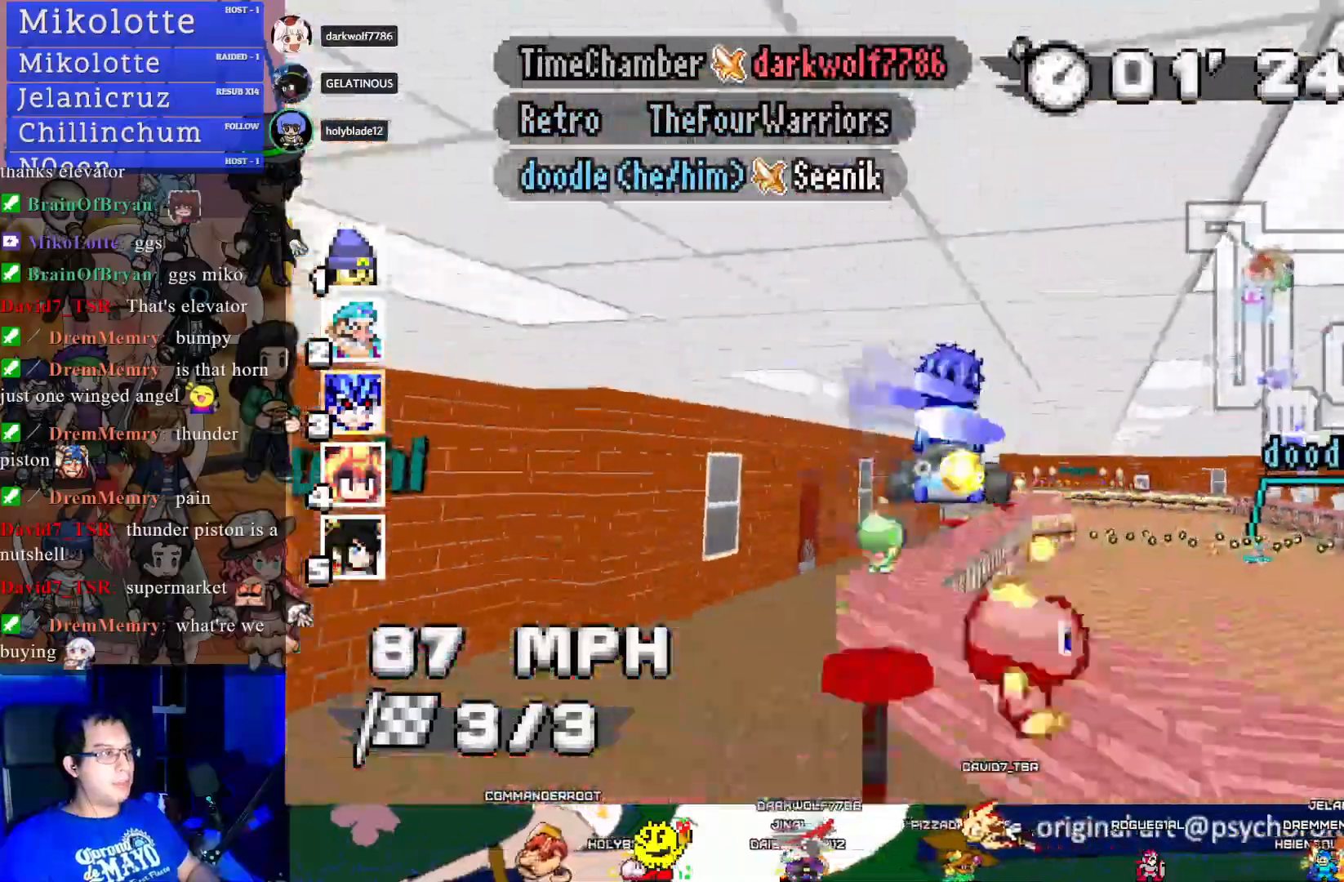
{"buttons": ["CROSS"], "left_stick": "center", "right_stick": "center", "events": [[217, "left_stick", "down-right"], [283, "left_stick", "center"]]}
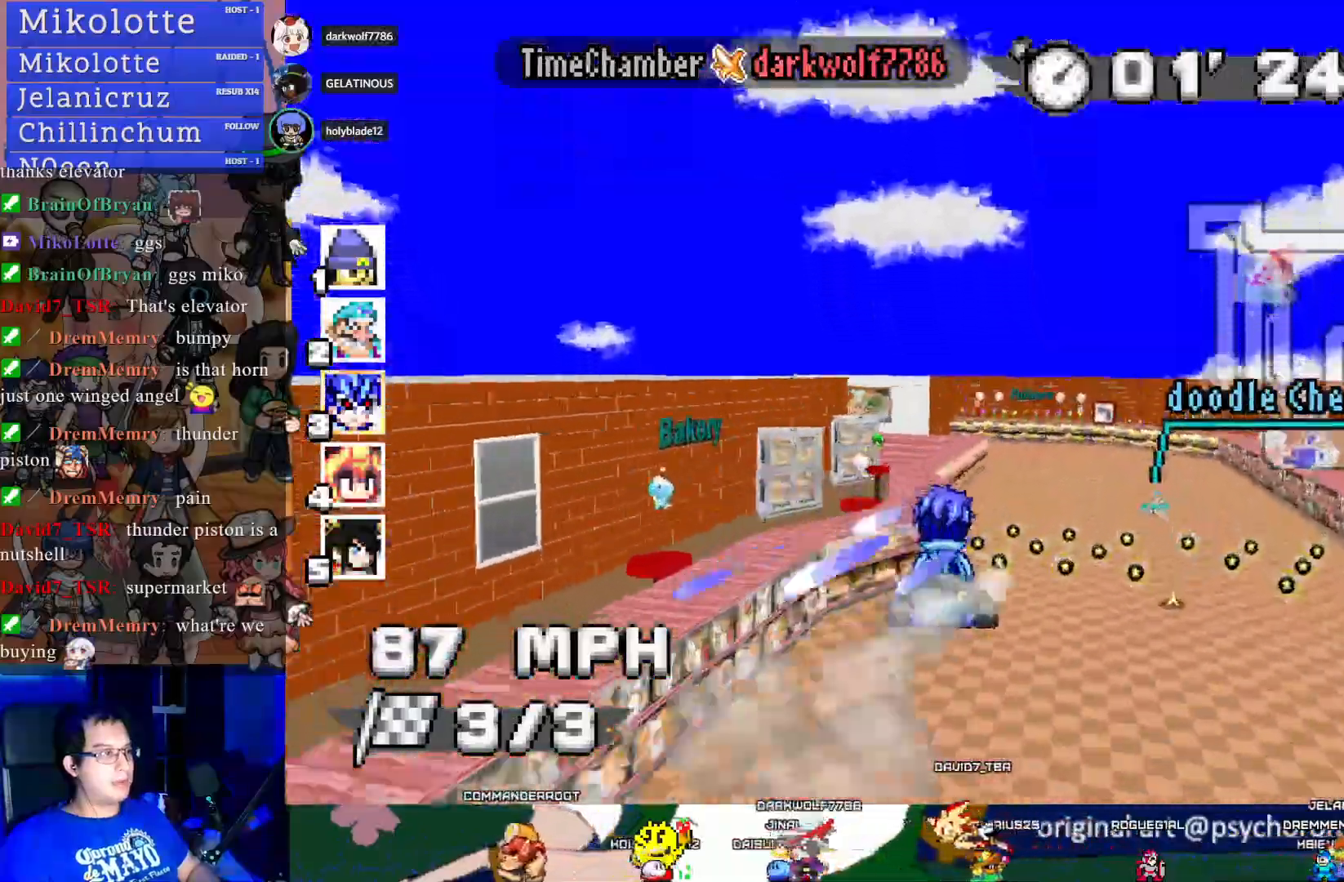
{"buttons": ["CROSS", "R1"], "left_stick": "left", "right_stick": "center", "events": [[333, "left_stick", "left"], [417, "R1", "down"]]}
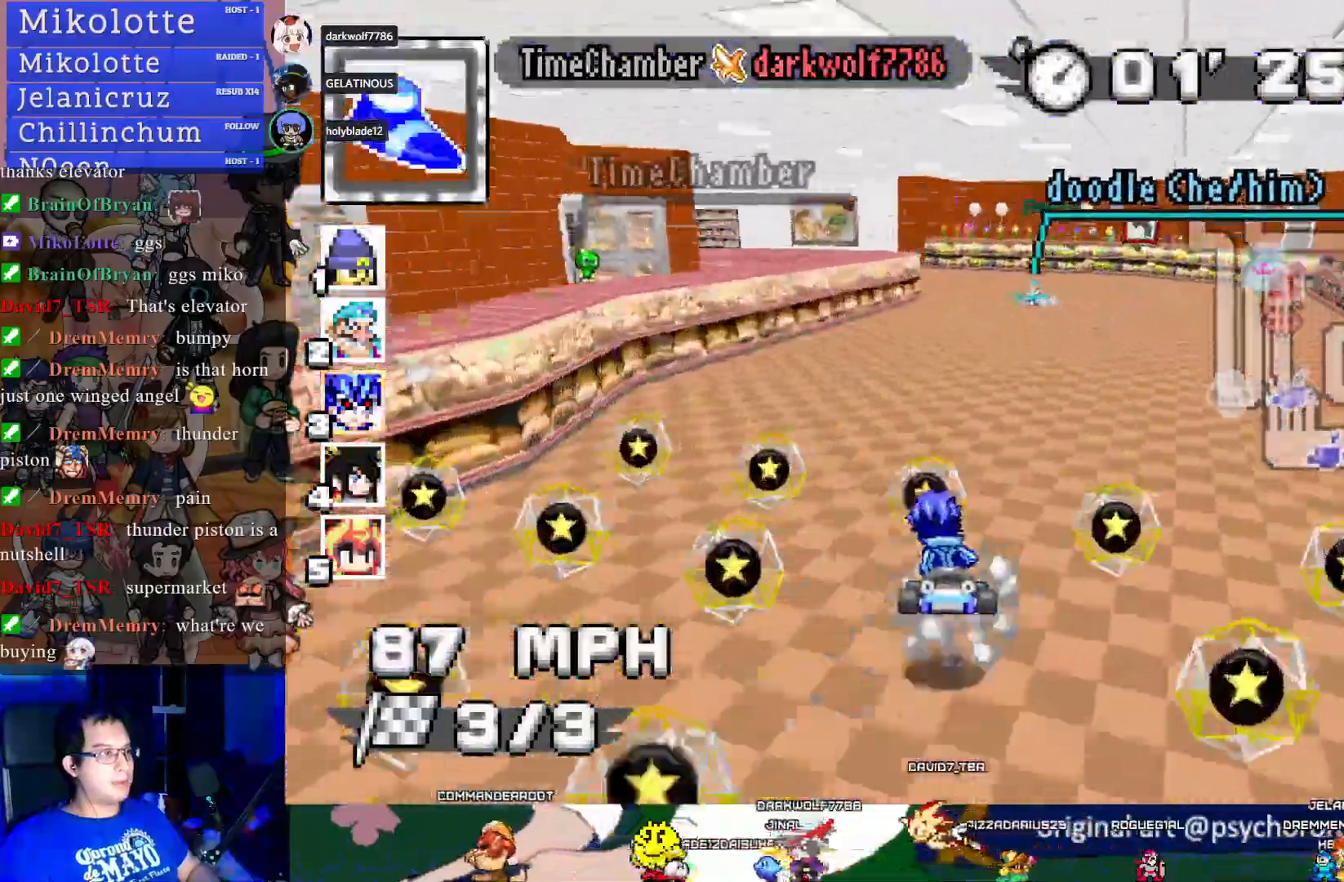
{"buttons": ["CROSS", "R1"], "left_stick": "left", "right_stick": "center", "events": []}
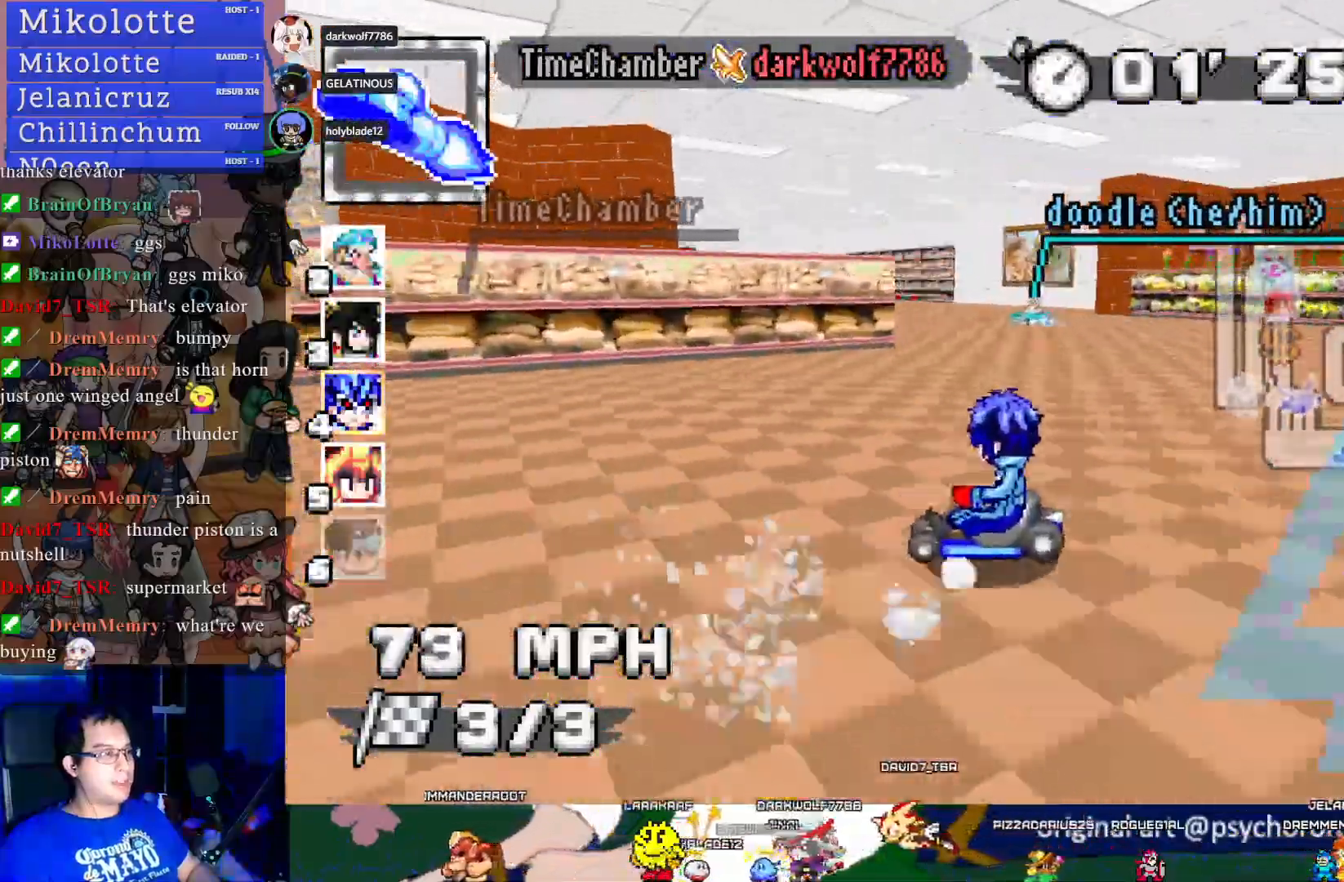
{"buttons": ["CROSS", "R1"], "left_stick": "left", "right_stick": "center", "events": []}
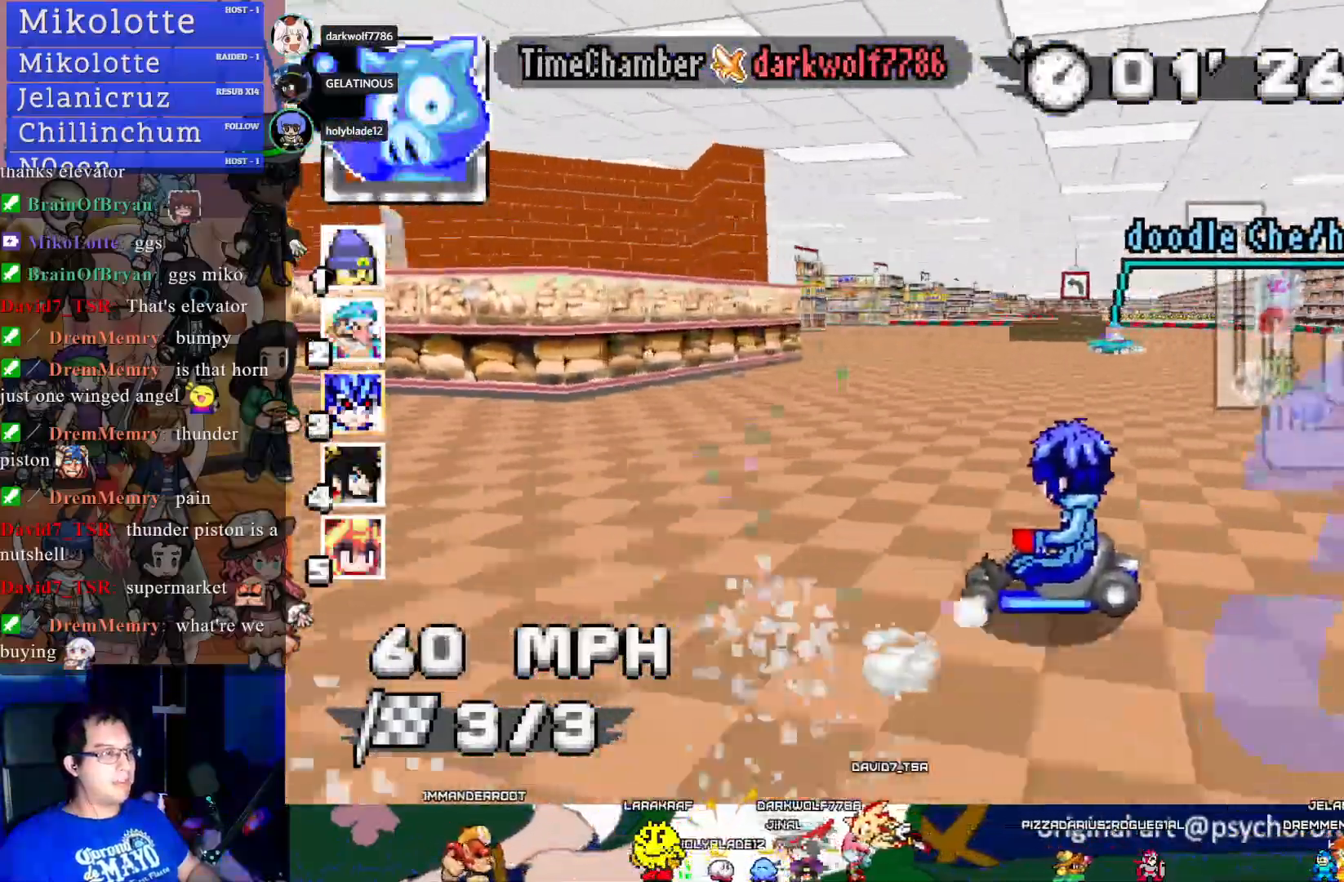
{"buttons": ["CROSS"], "left_stick": "left", "right_stick": "center", "events": [[67, "R1", "up"], [67, "left_stick", "down-right"], [150, "L1", "down"], [250, "L1", "up"], [300, "left_stick", "left"]]}
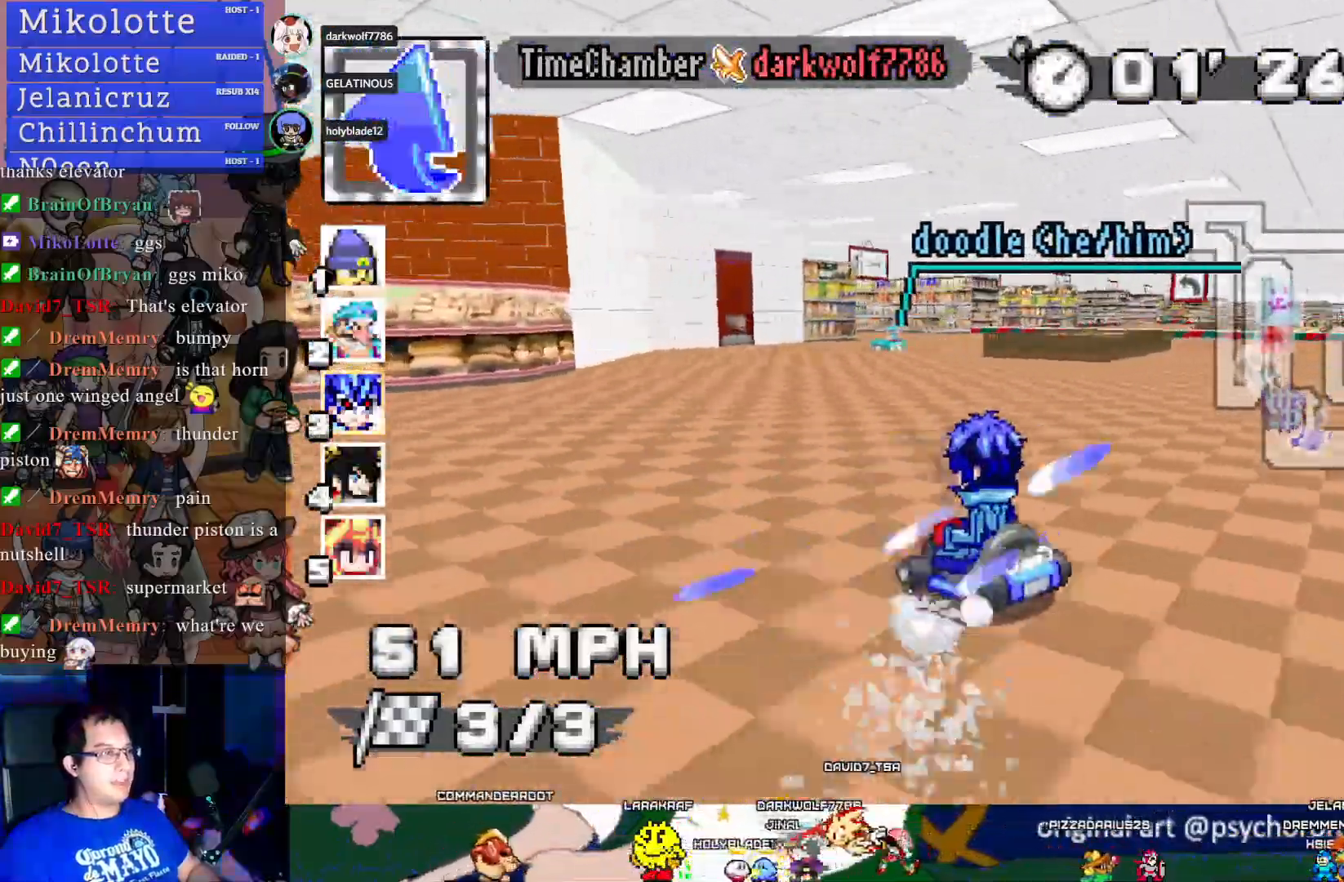
{"buttons": ["CROSS"], "left_stick": "center", "right_stick": "center", "events": [[150, "left_stick", "center"], [217, "left_stick", "right"], [267, "L1", "down"], [367, "L1", "up"], [367, "left_stick", "center"]]}
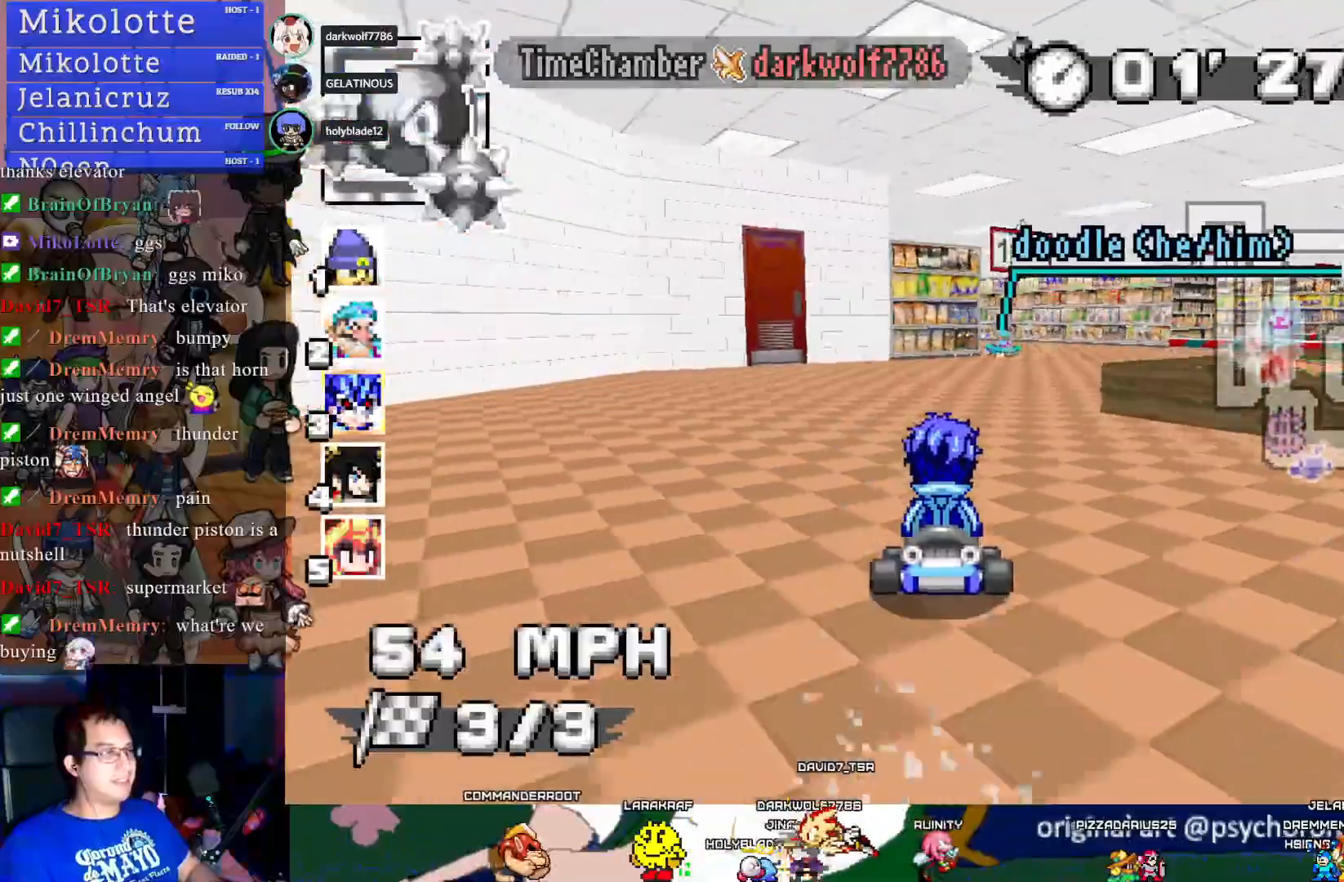
{"buttons": ["CROSS", "R1"], "left_stick": "left", "right_stick": "center", "events": [[17, "left_stick", "down-right"], [150, "left_stick", "center"], [300, "left_stick", "left"], [317, "R1", "down"]]}
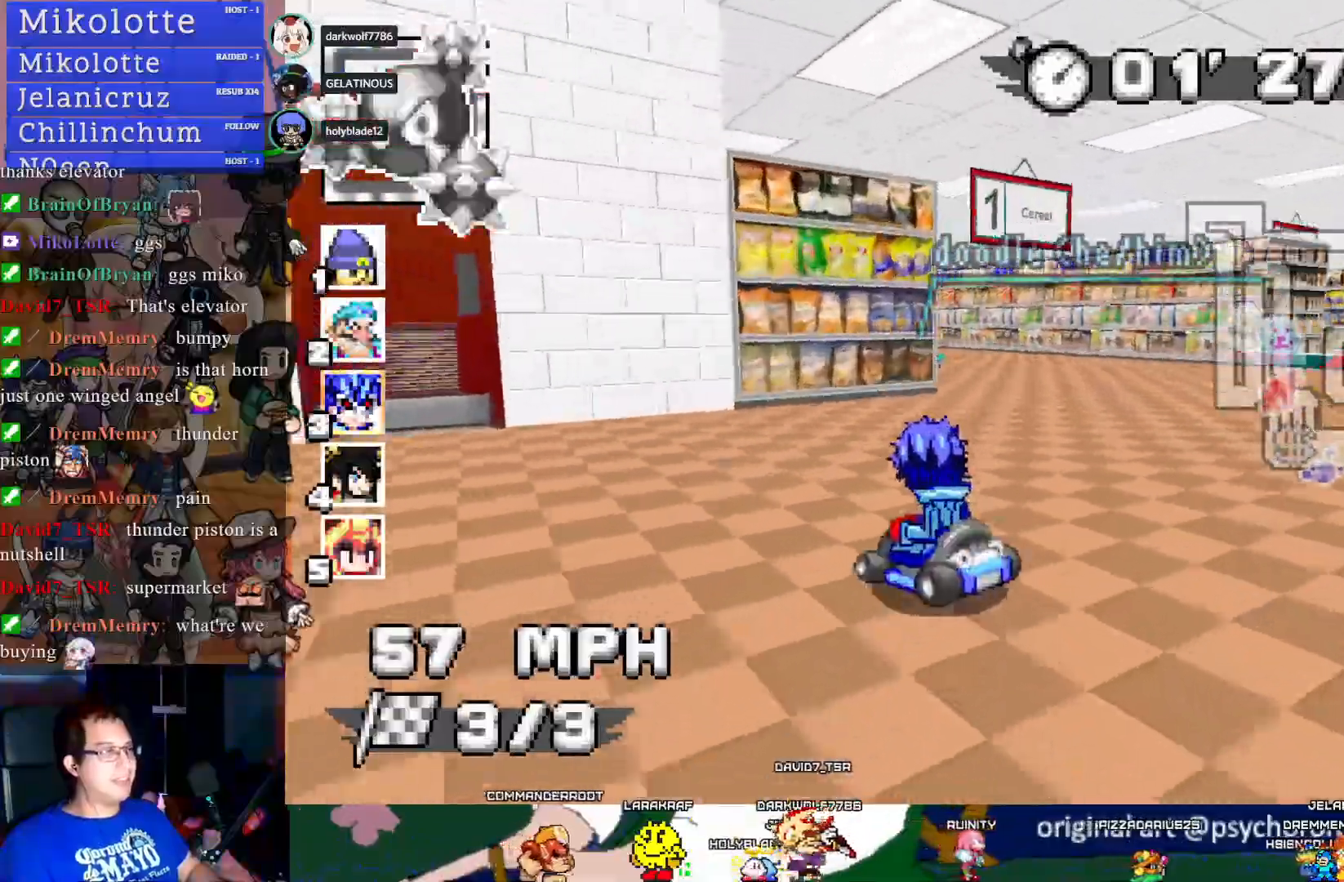
{"buttons": ["CROSS"], "left_stick": "center", "right_stick": "center", "events": [[67, "R1", "up"], [217, "left_stick", "center"], [250, "L1", "down"], [317, "L1", "up"], [383, "L1", "down"], [483, "L1", "up"]]}
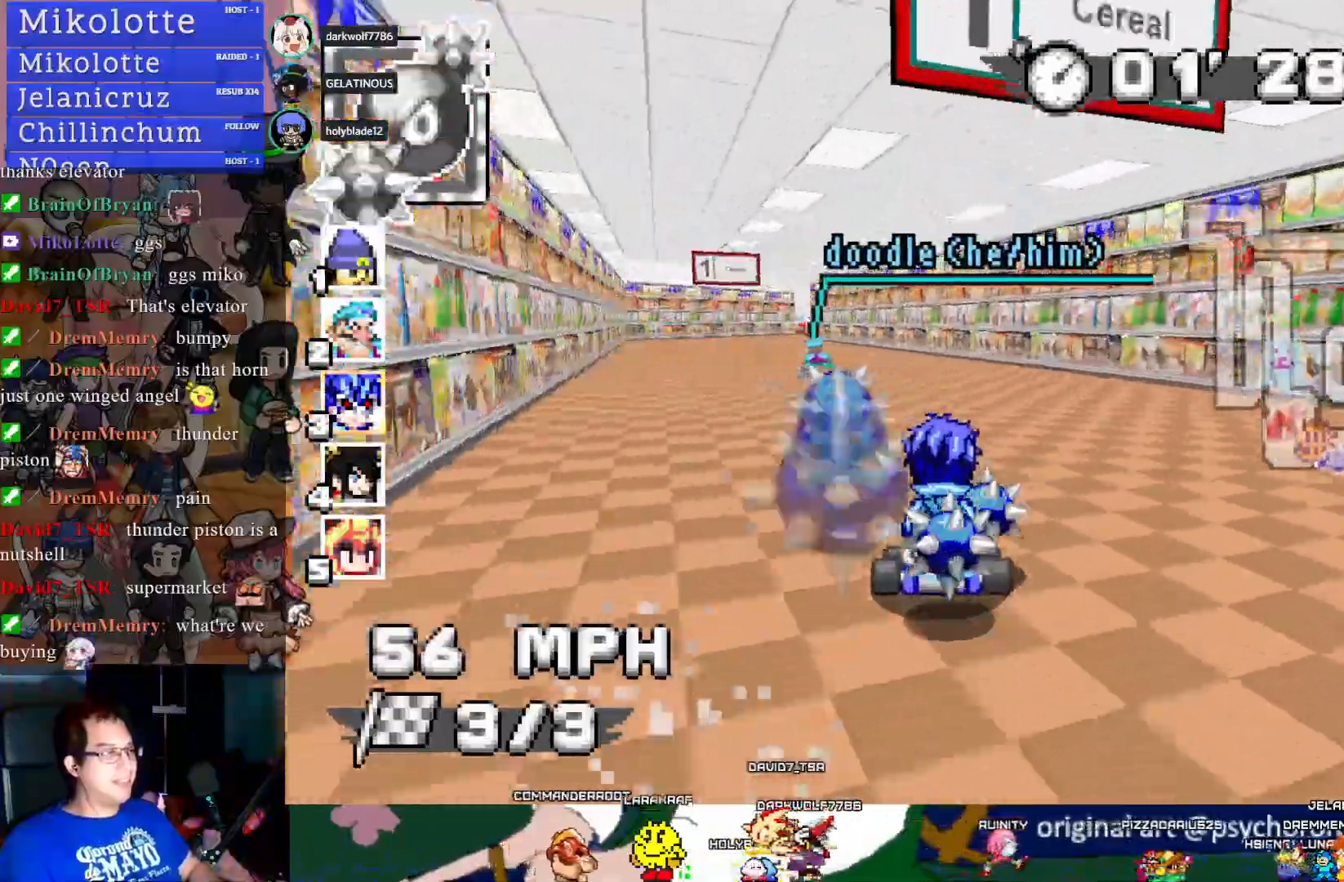
{"buttons": ["CROSS", "R1"], "left_stick": "right", "right_stick": "center", "events": [[150, "left_stick", "left"], [400, "R1", "down"], [417, "left_stick", "right"]]}
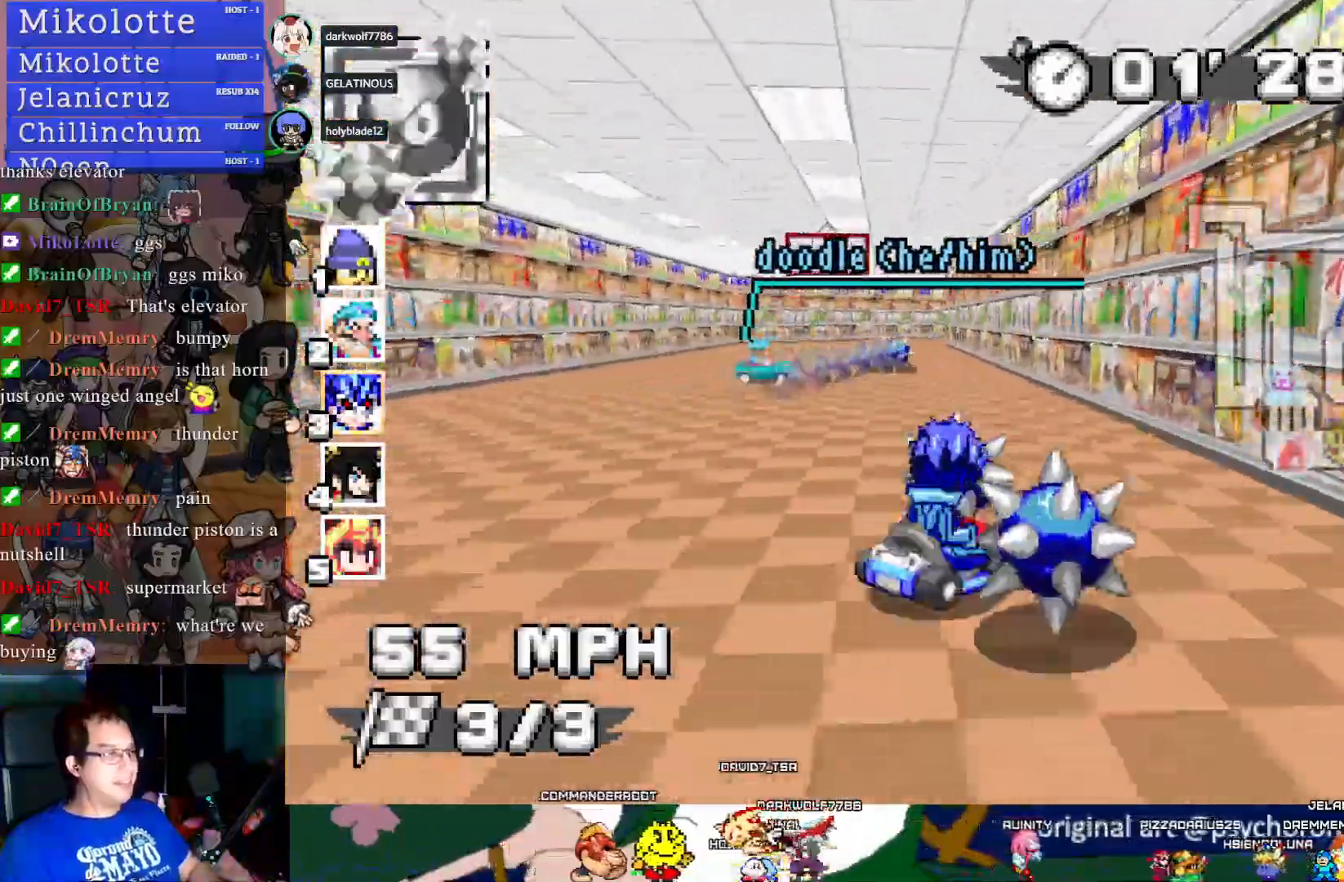
{"buttons": ["CROSS", "R1"], "left_stick": "left", "right_stick": "center", "events": [[50, "left_stick", "center"], [117, "left_stick", "left"]]}
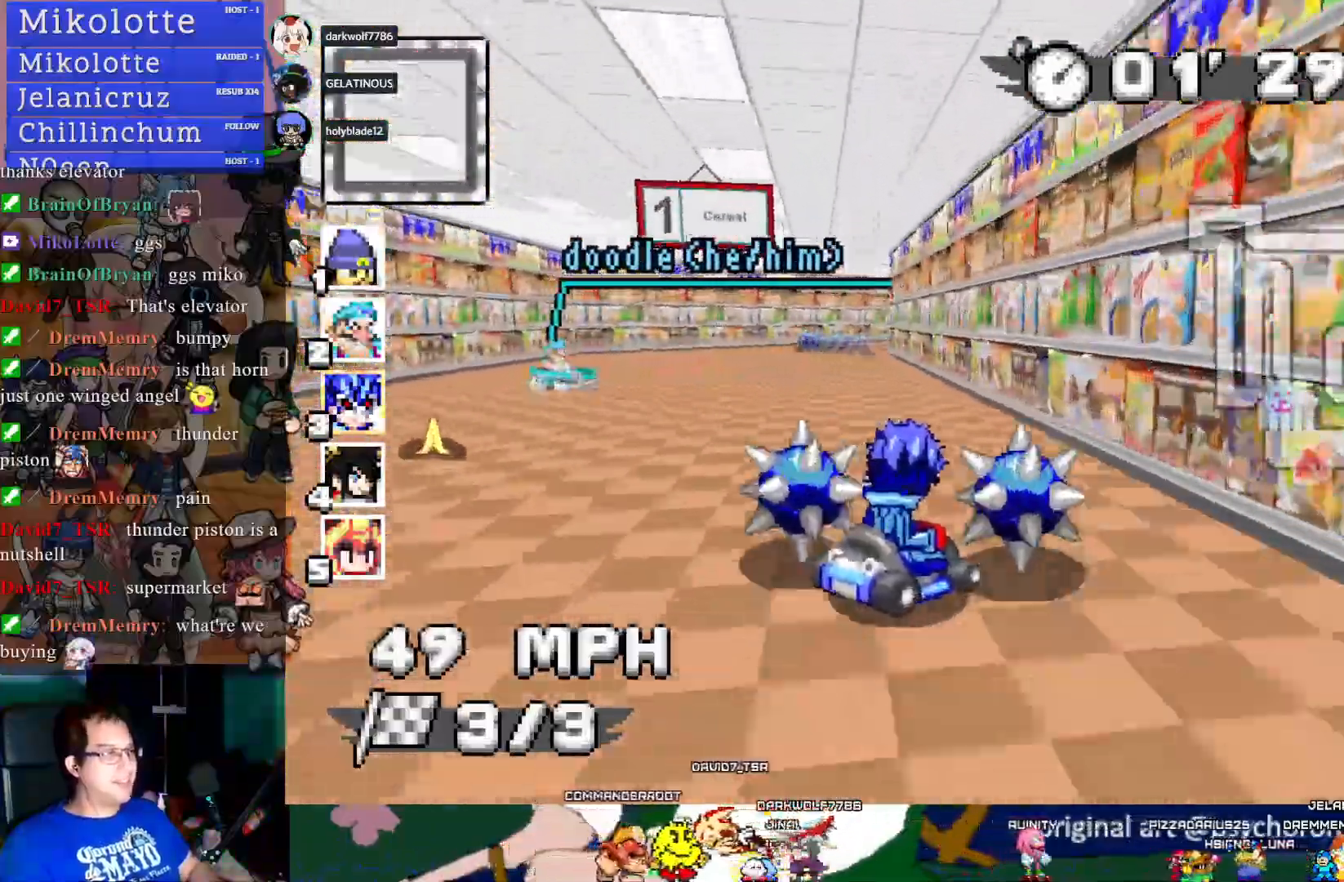
{"buttons": ["CROSS", "R1"], "left_stick": "center", "right_stick": "center", "events": [[83, "left_stick", "center"], [167, "left_stick", "down-right"], [333, "left_stick", "center"]]}
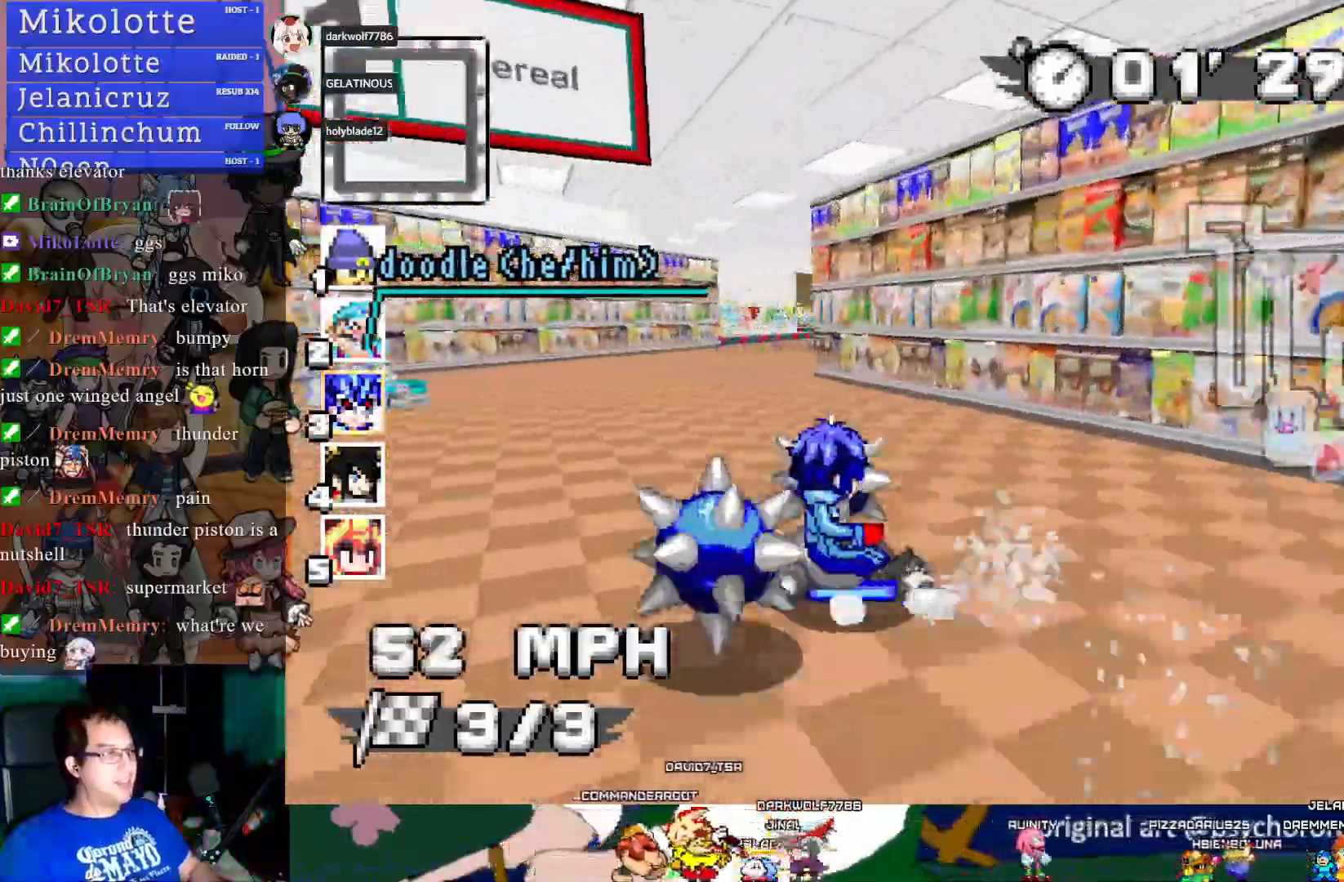
{"buttons": ["CROSS", "R1"], "left_stick": "center", "right_stick": "center", "events": [[267, "left_stick", "down-right"], [400, "left_stick", "center"]]}
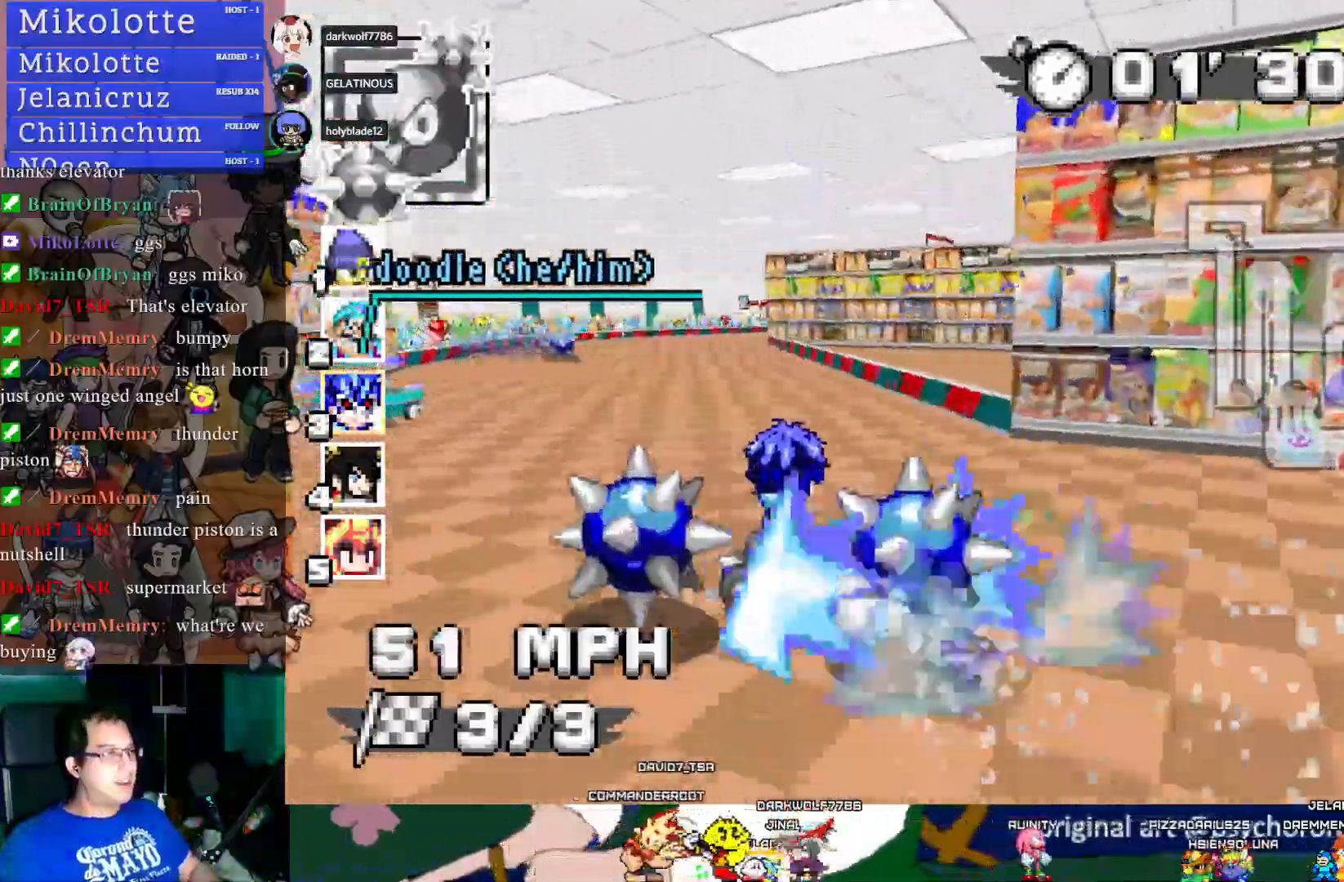
{"buttons": ["CROSS"], "left_stick": "center", "right_stick": "center", "events": [[83, "R1", "up"], [83, "left_stick", "left"], [417, "left_stick", "center"]]}